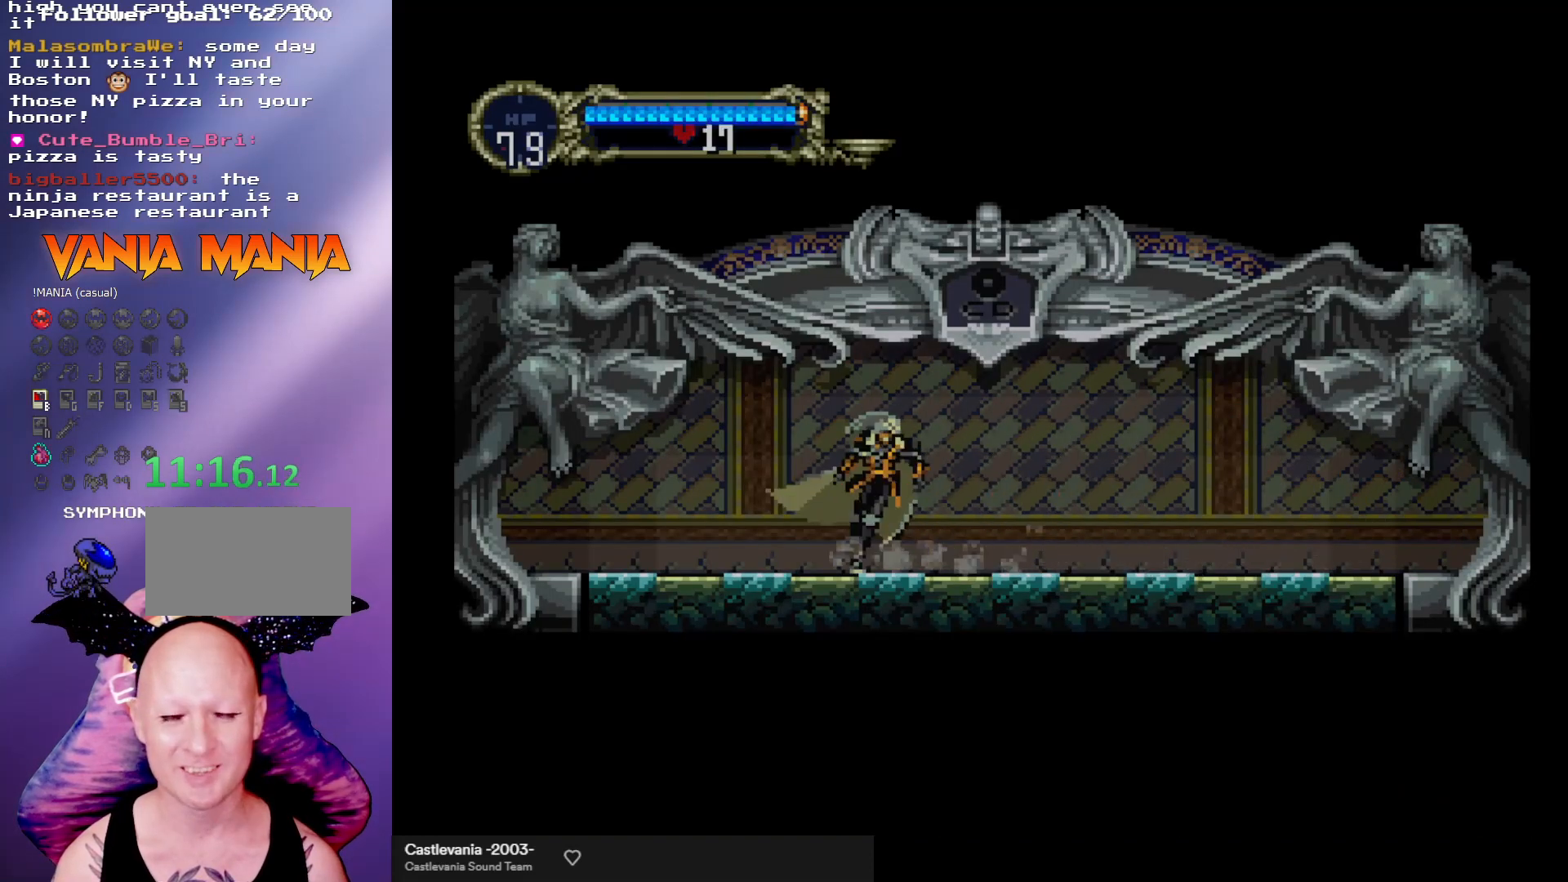
Gameplay with a controller (arcade stick); each line is a JSON object with the inputs held at the frame after it. "events" lists button and stick changes between this image and that frame as [ms after this image, input, new state], when the widget could be followed in between. Not read: L3 R3.
{"buttons": ["Y"], "left_stick": "center", "events": [[67, "Y", "down"], [133, "Y", "up"], [233, "Y", "down"], [267, "Y", "up"], [367, "Y", "down"], [433, "Y", "up"], [500, "Y", "down"]]}
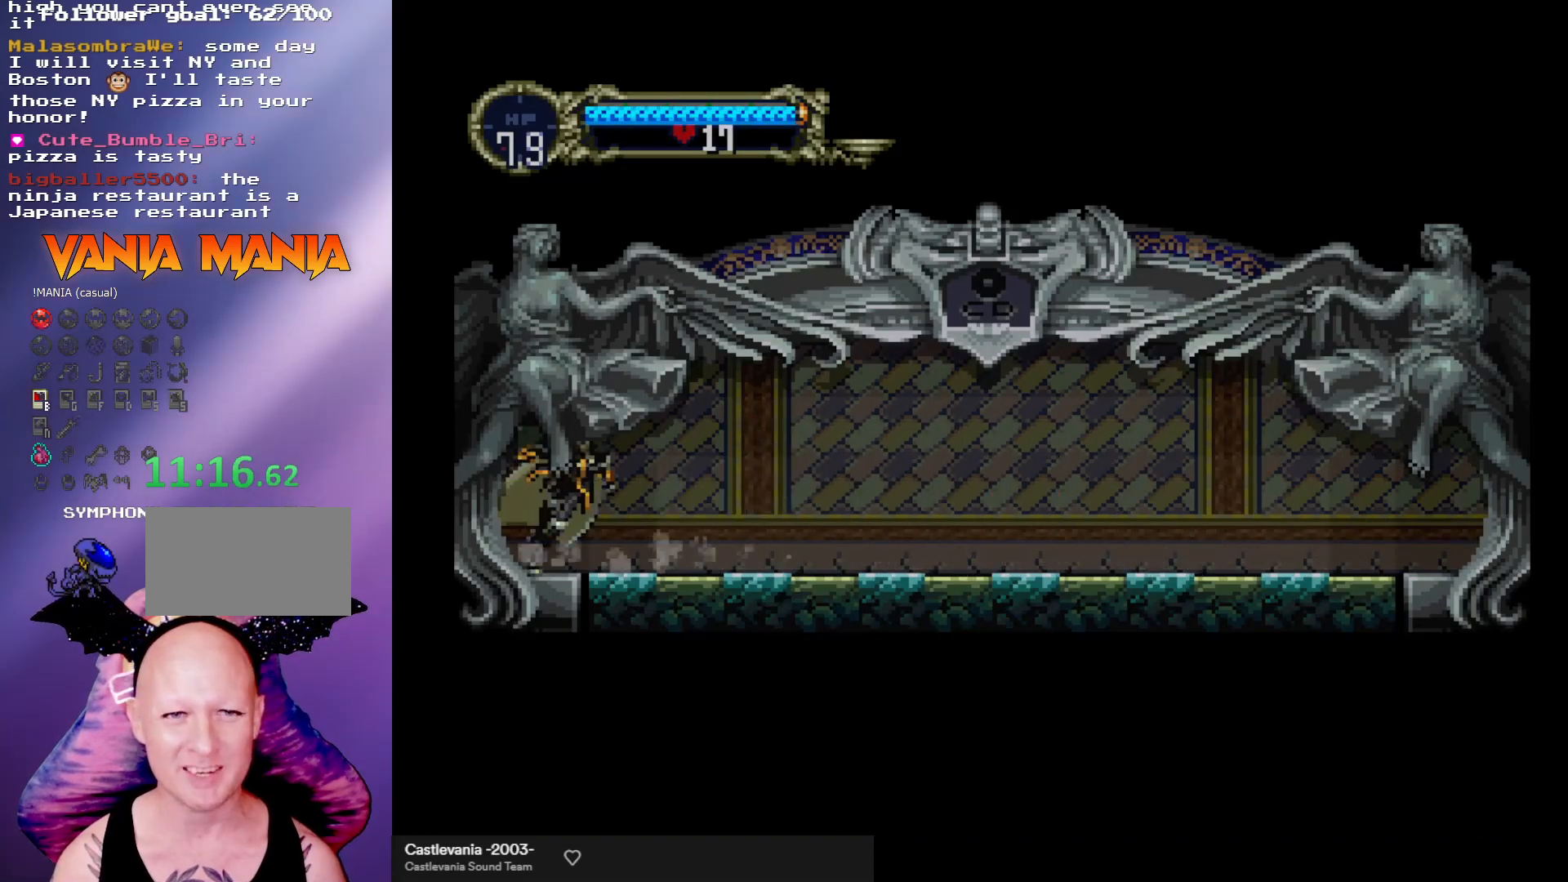
{"buttons": [], "left_stick": "center", "events": [[67, "Y", "up"], [133, "Y", "down"], [200, "Y", "up"], [267, "Y", "down"], [367, "Y", "up"]]}
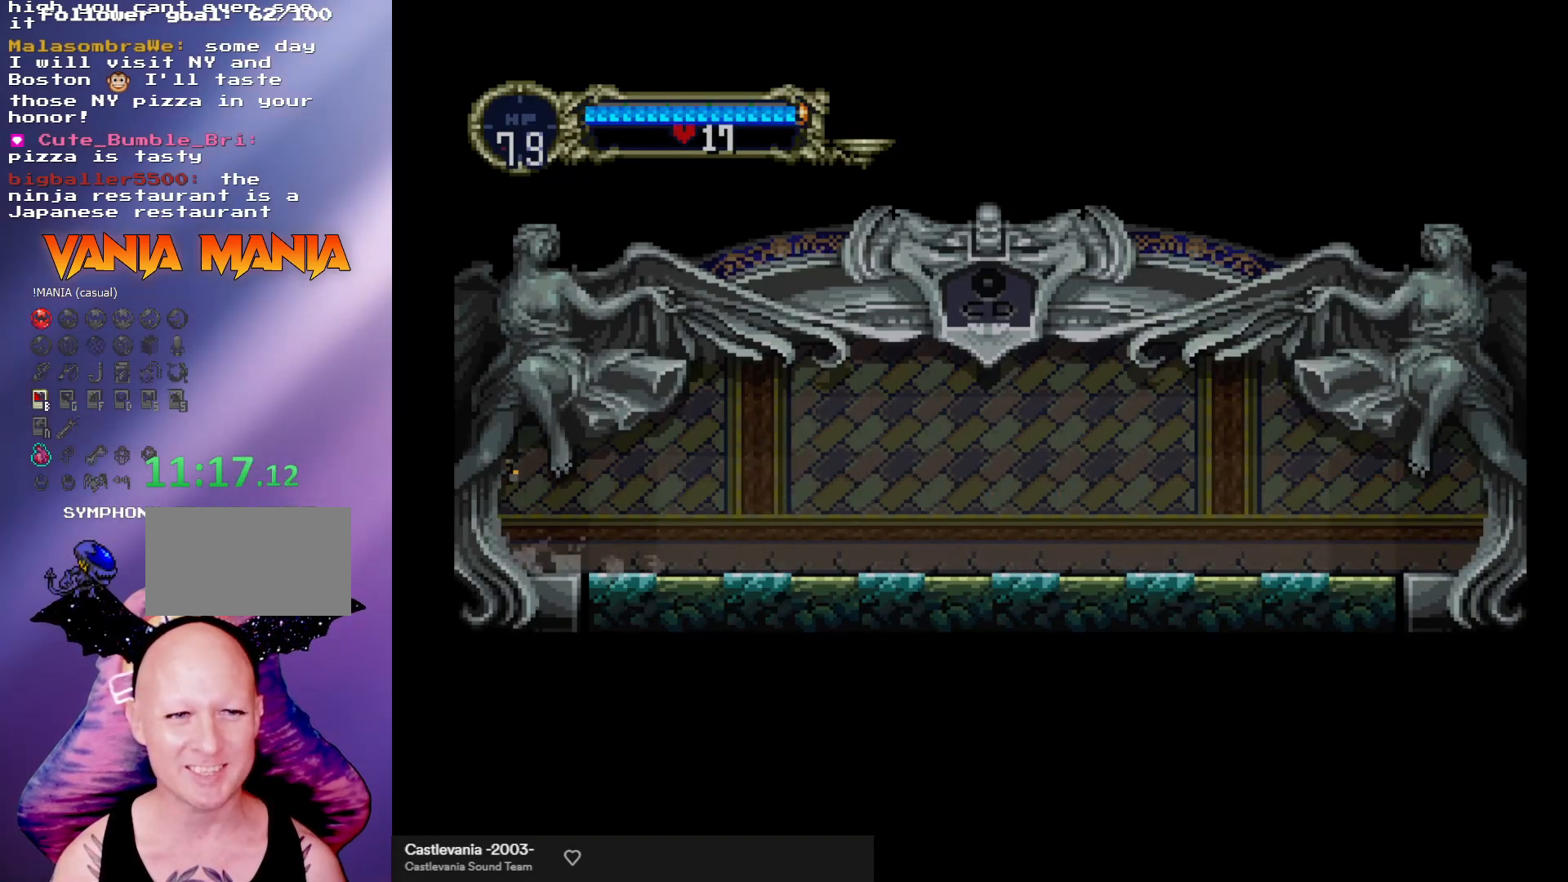
{"buttons": [], "left_stick": "center", "events": []}
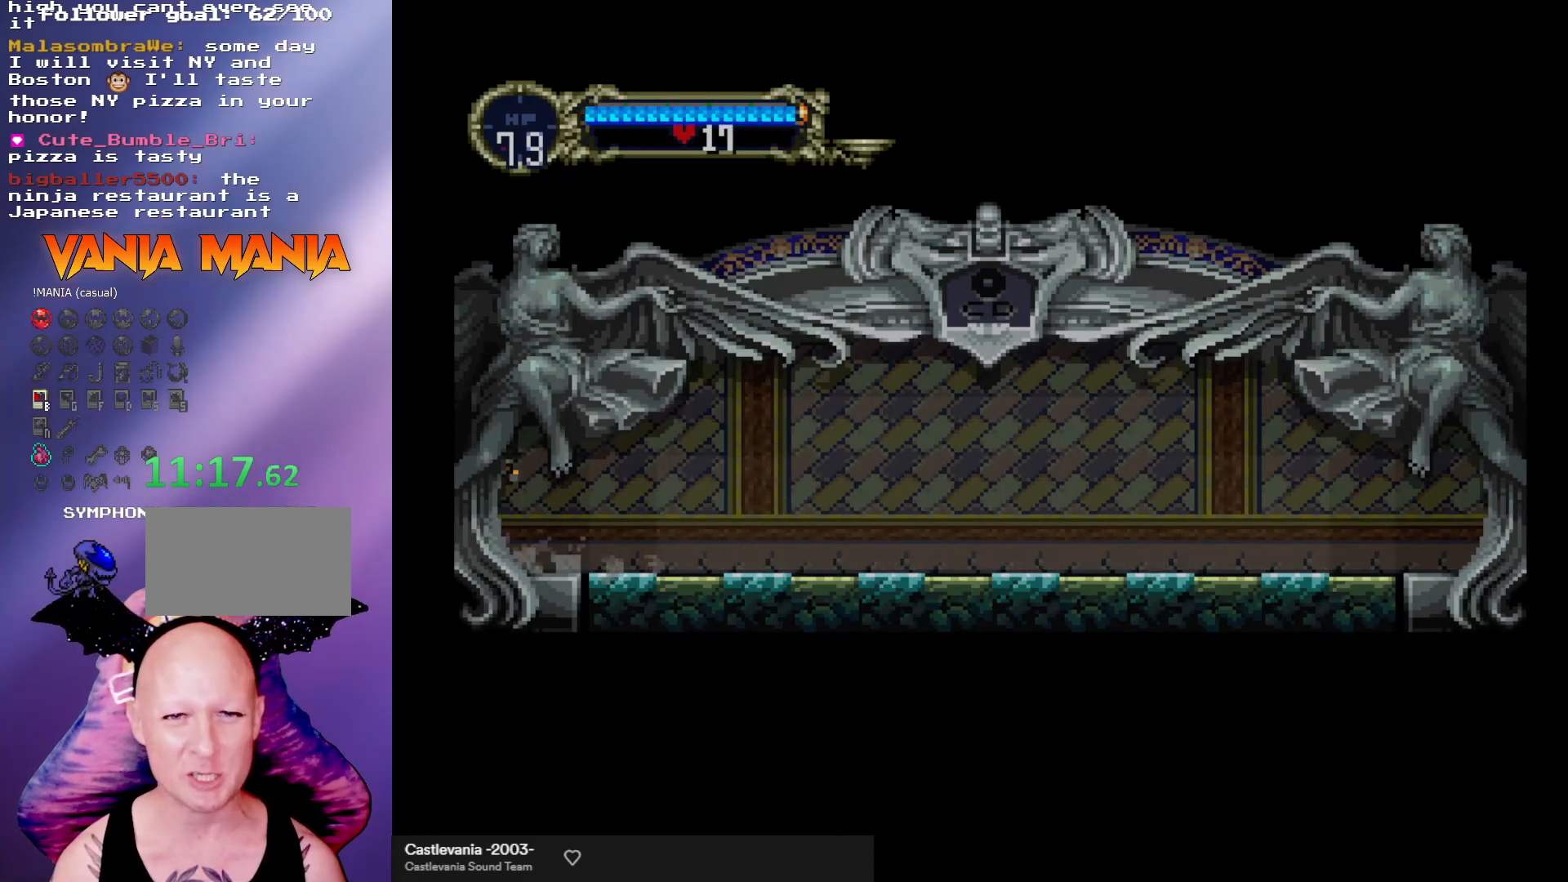
{"buttons": [], "left_stick": "center", "events": []}
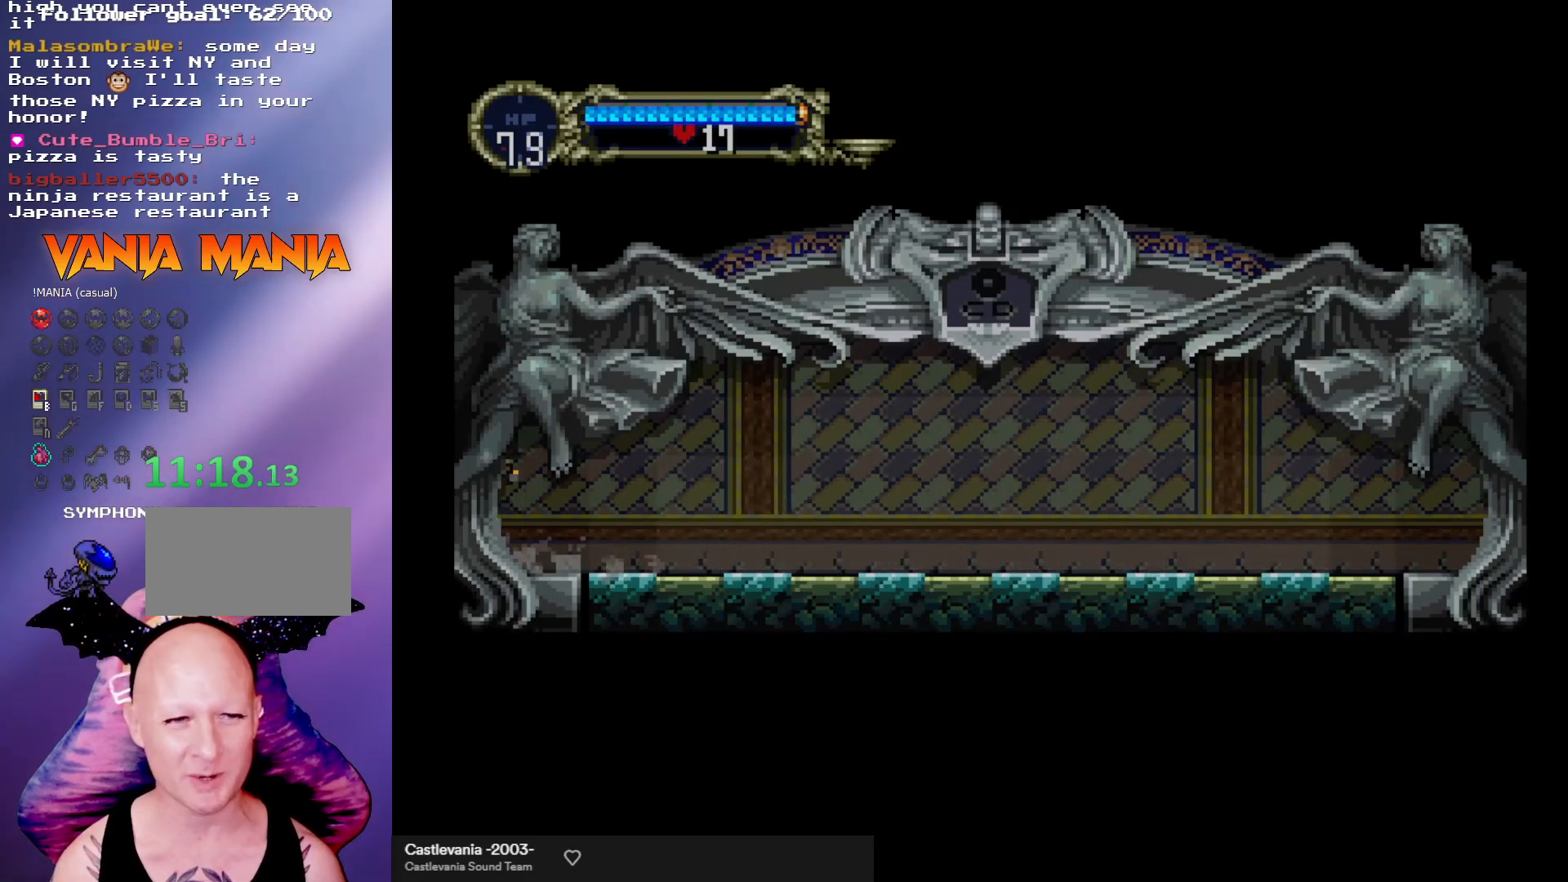
{"buttons": [], "left_stick": "center", "events": []}
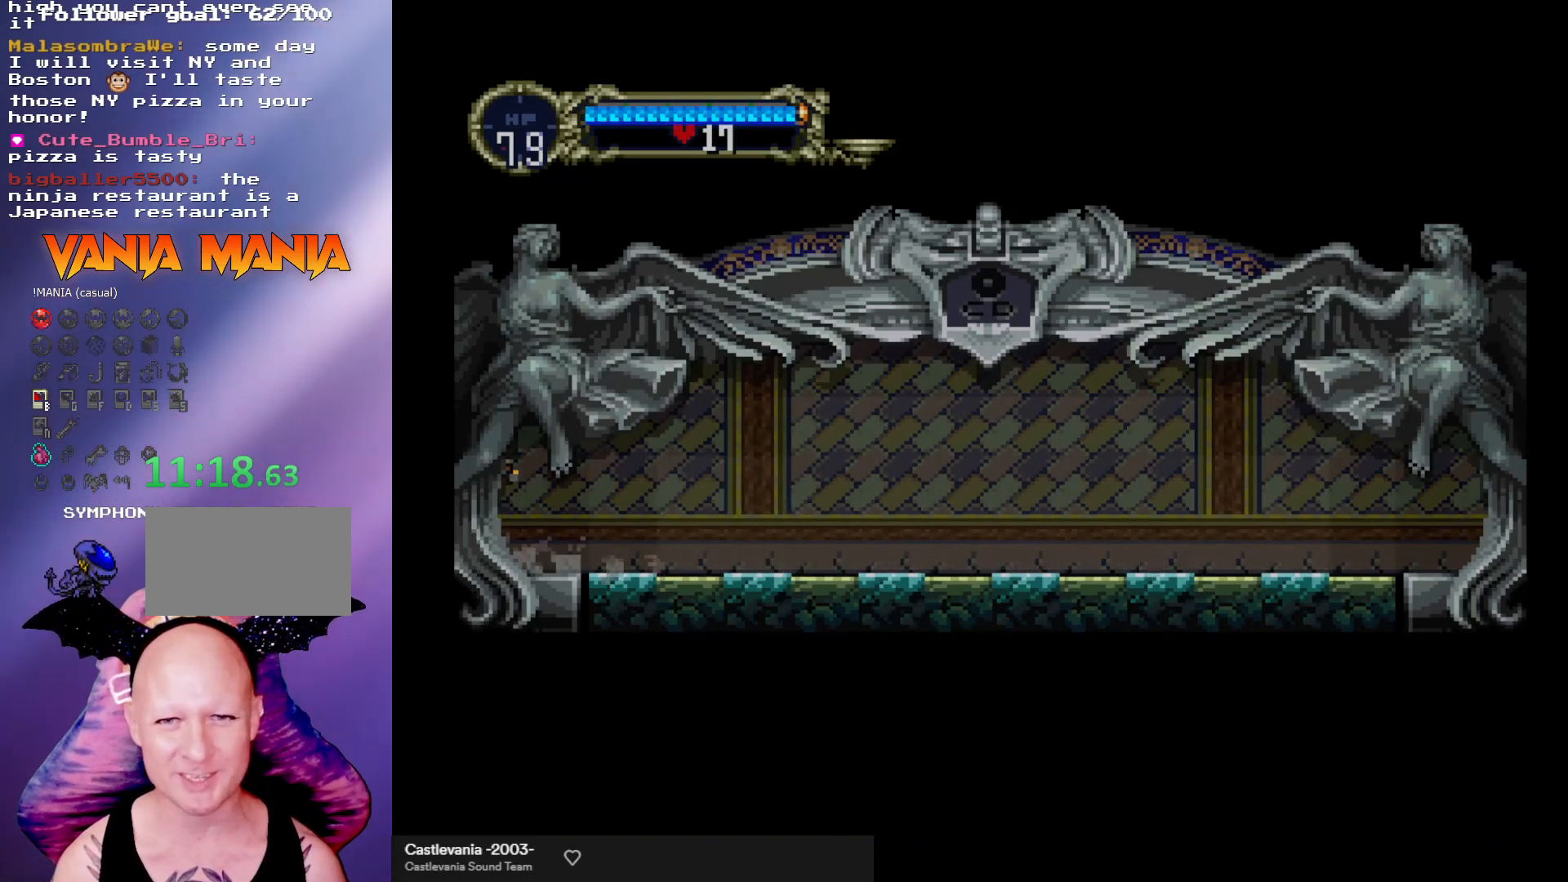
{"buttons": [], "left_stick": "left", "events": [[400, "left_stick", "left"]]}
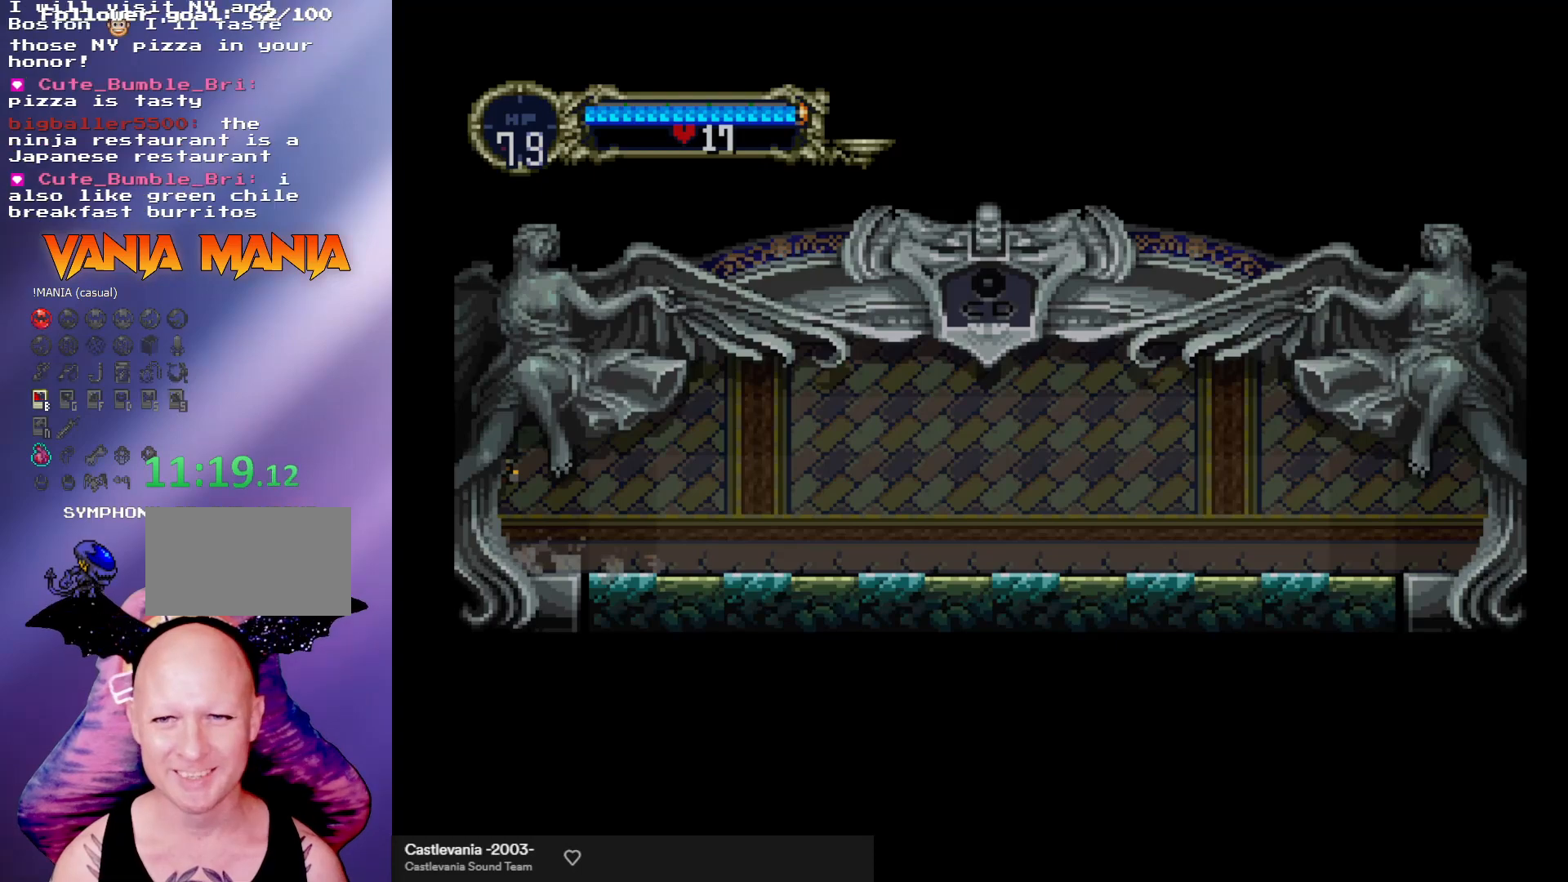
{"buttons": [], "left_stick": "left", "events": []}
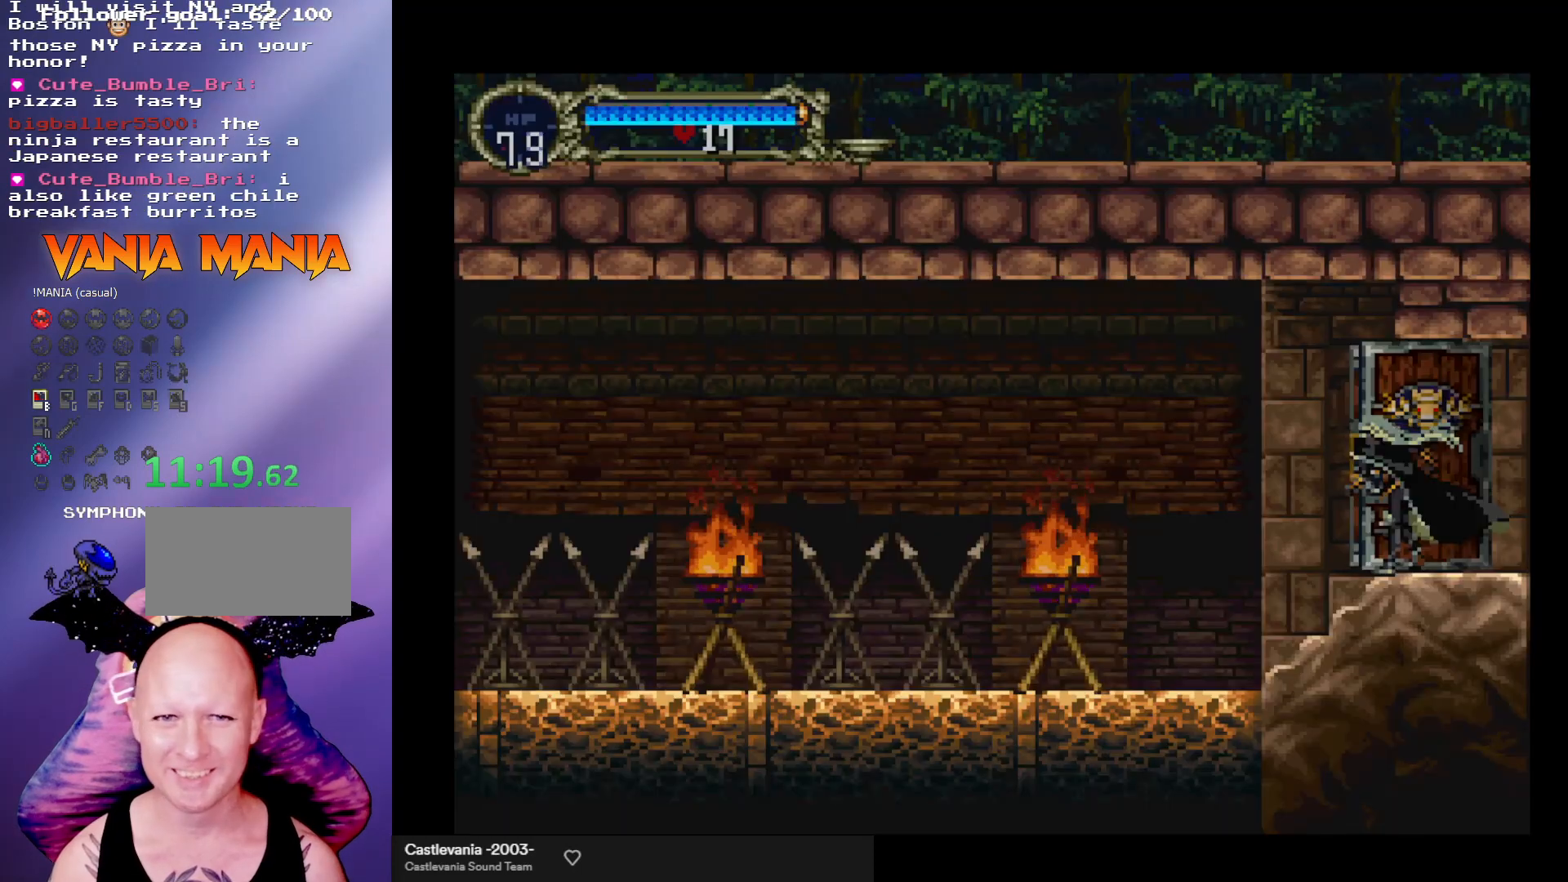
{"buttons": [], "left_stick": "left", "events": []}
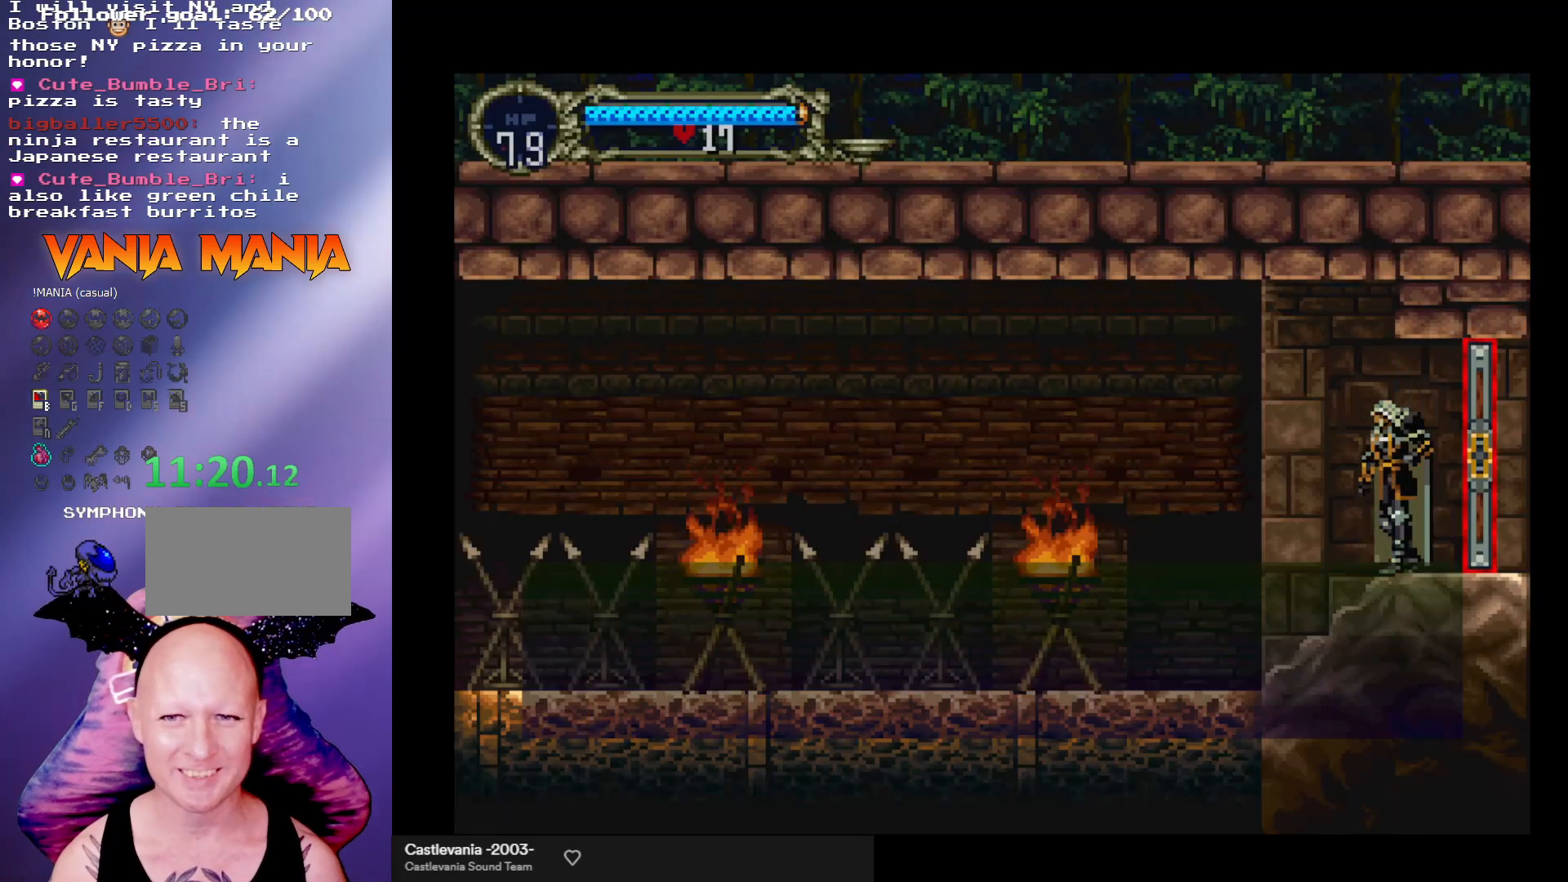
{"buttons": ["Y"], "left_stick": "center", "events": [[200, "left_stick", "right"], [300, "Y", "down"], [300, "left_stick", "center"], [367, "Y", "up"], [433, "Y", "down"]]}
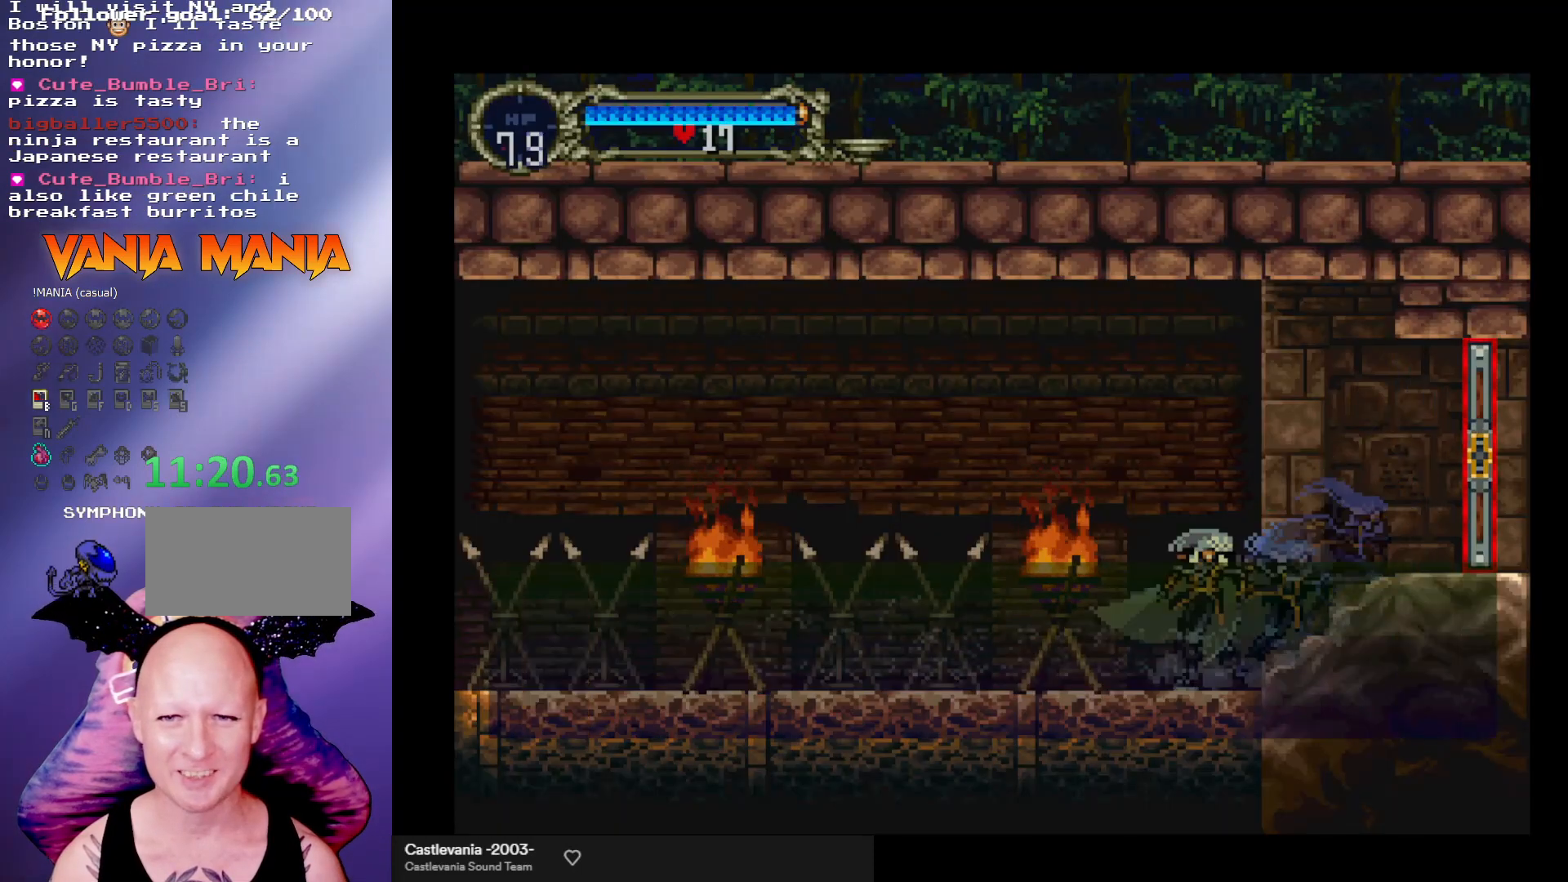
{"buttons": ["Y"], "left_stick": "center", "events": [[33, "Y", "up"], [67, "Y", "down"], [133, "Y", "up"], [200, "Y", "down"], [300, "Y", "up"], [367, "Y", "down"], [433, "Y", "up"], [500, "Y", "down"]]}
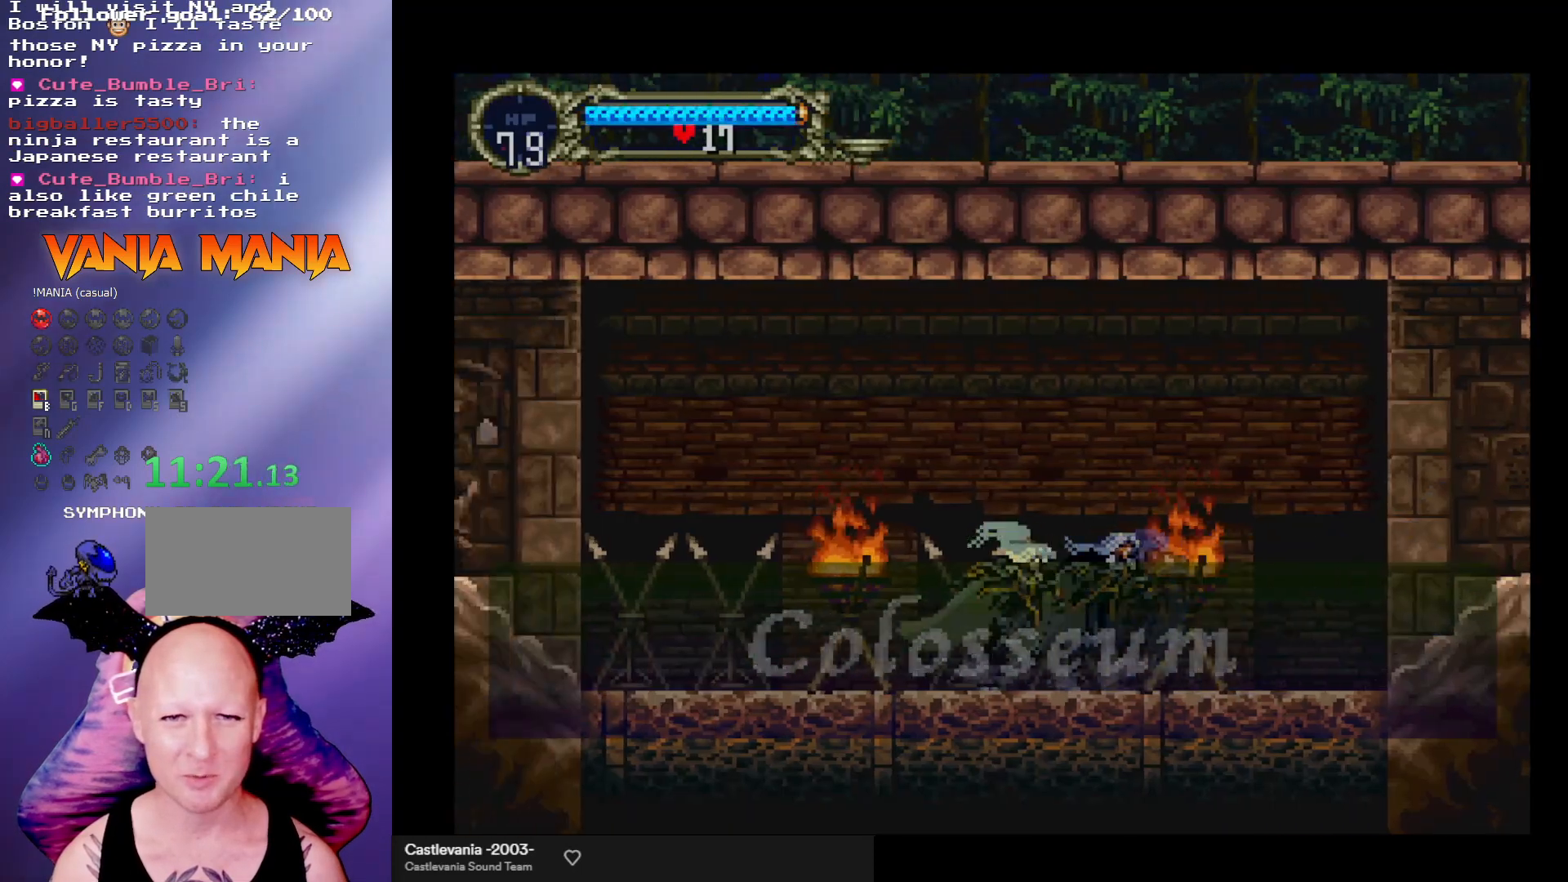
{"buttons": [], "left_stick": "center", "events": [[67, "Y", "up"], [133, "Y", "down"], [233, "Y", "up"], [267, "Y", "down"], [367, "Y", "up"], [433, "Y", "down"], [500, "Y", "up"]]}
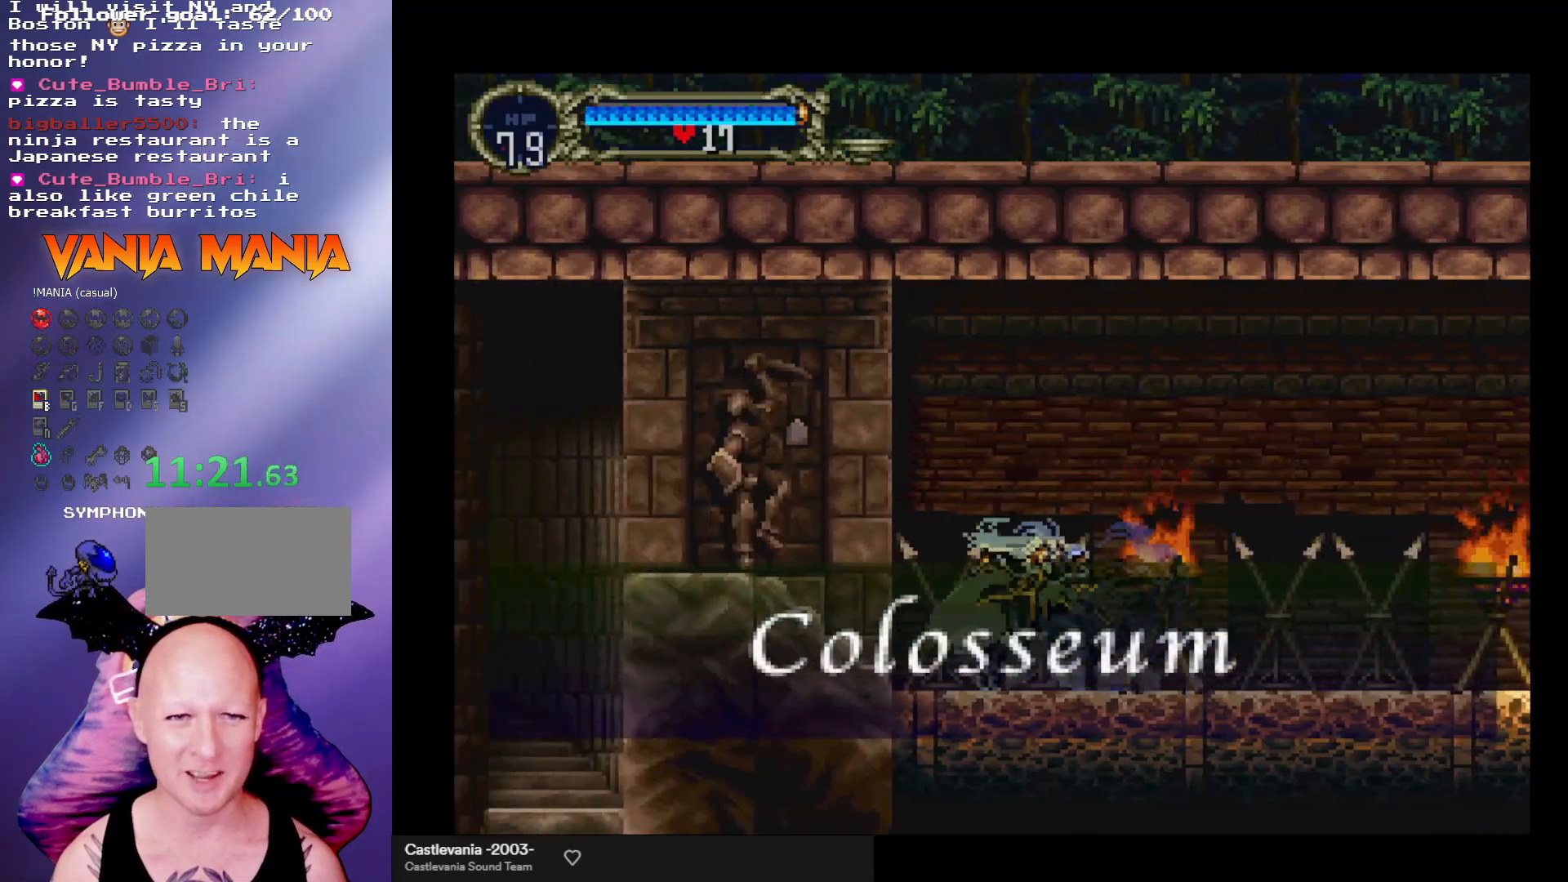
{"buttons": ["Y"], "left_stick": "center", "events": [[67, "Y", "down"], [133, "Y", "up"], [233, "Y", "down"], [267, "Y", "up"], [367, "Y", "down"], [400, "Y", "up"], [467, "Y", "down"]]}
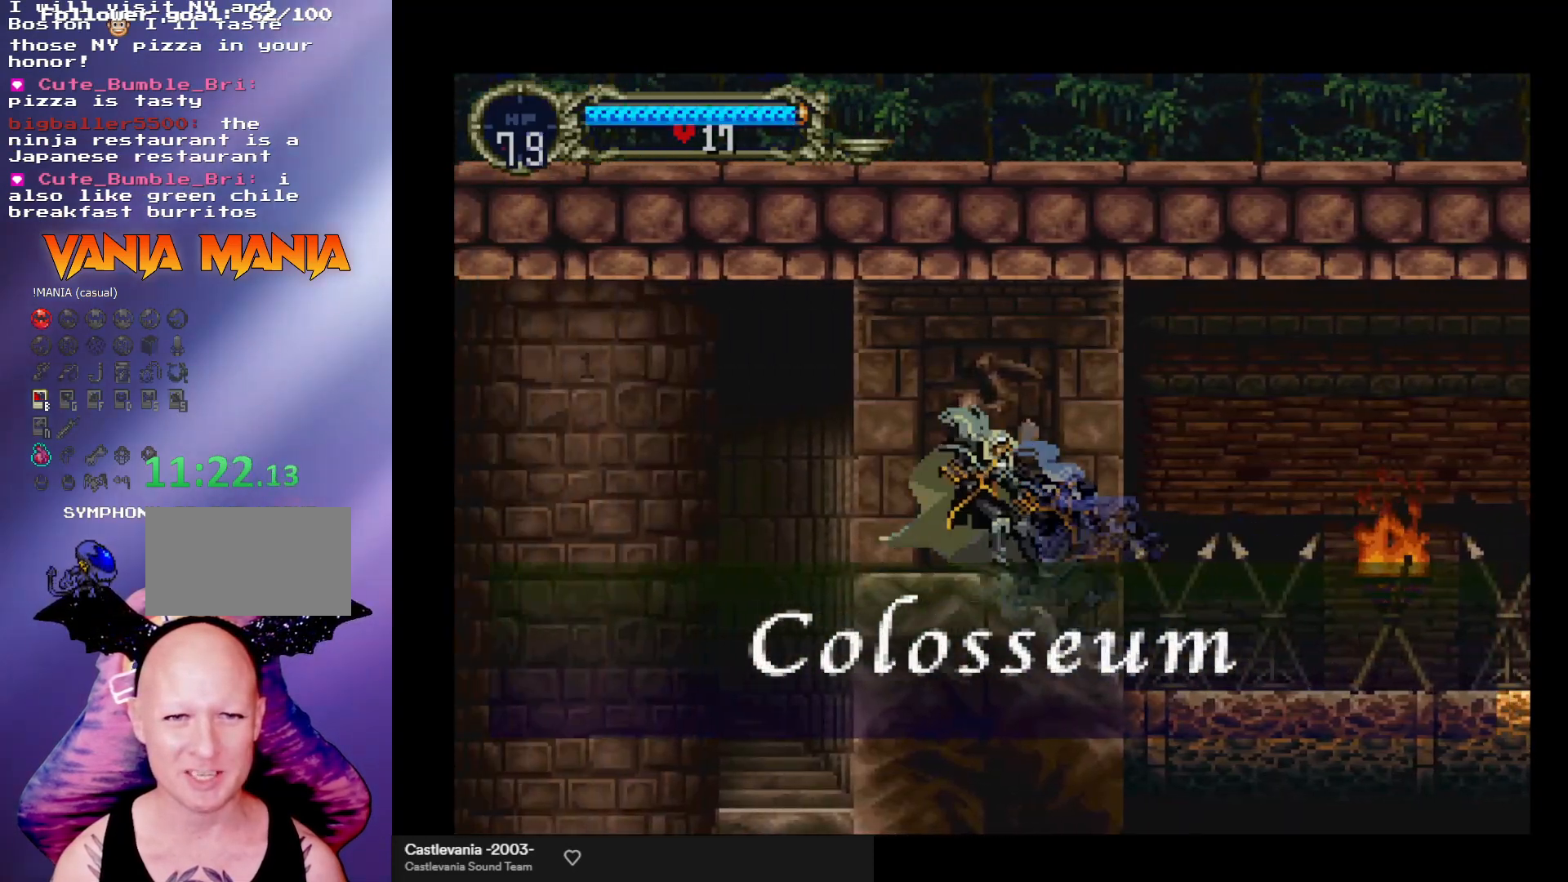
{"buttons": [], "left_stick": "center", "events": [[67, "Y", "up"], [233, "left_stick", "left"], [367, "left_stick", "center"]]}
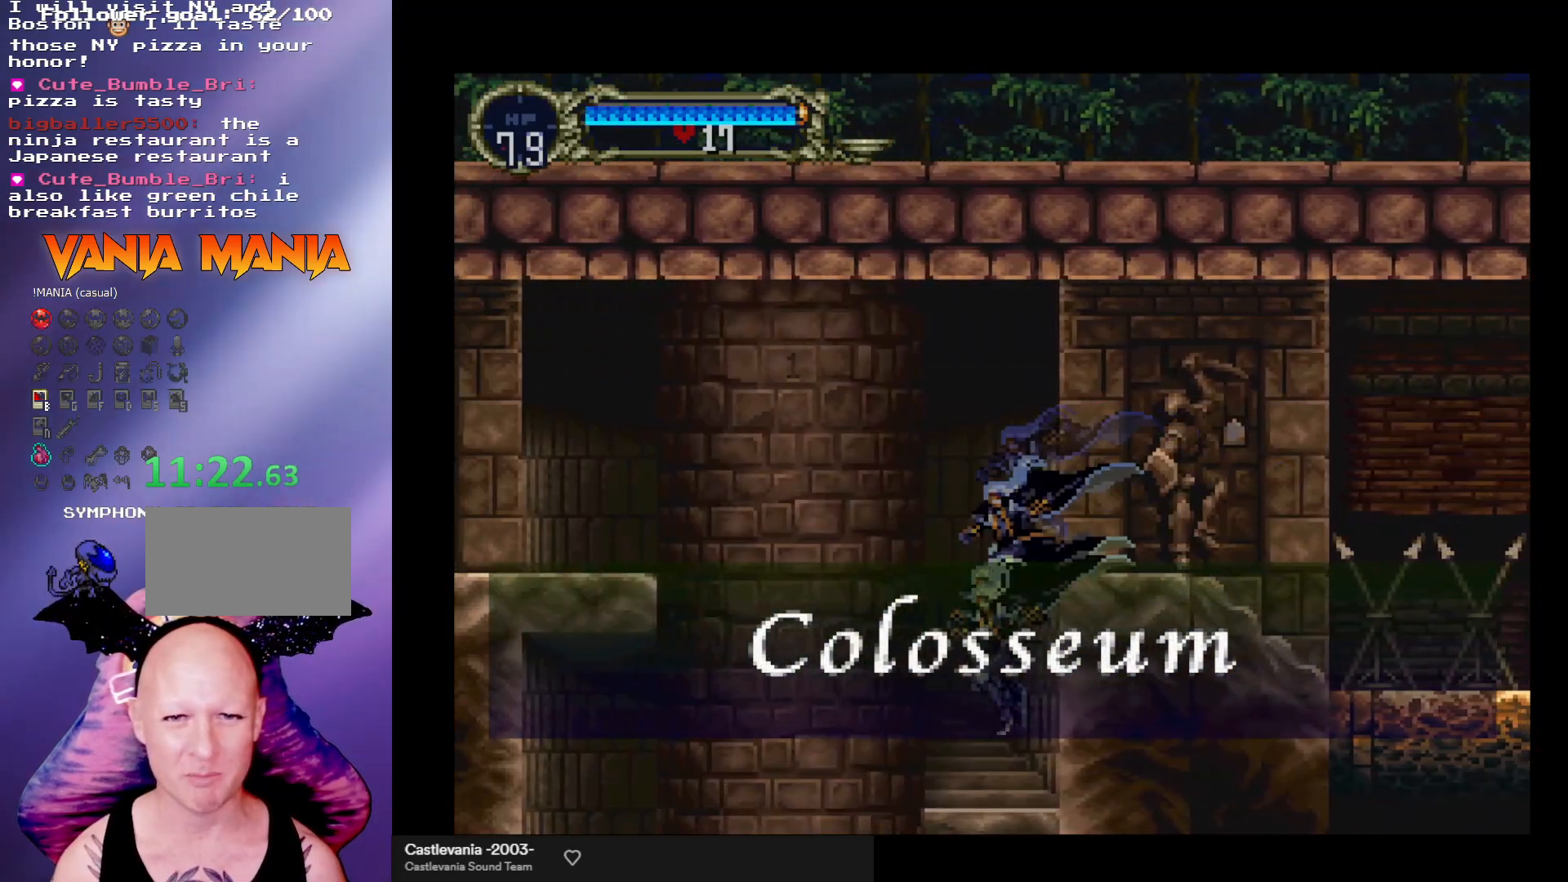
{"buttons": ["A"], "left_stick": "left", "events": [[133, "left_stick", "left"], [267, "A", "down"]]}
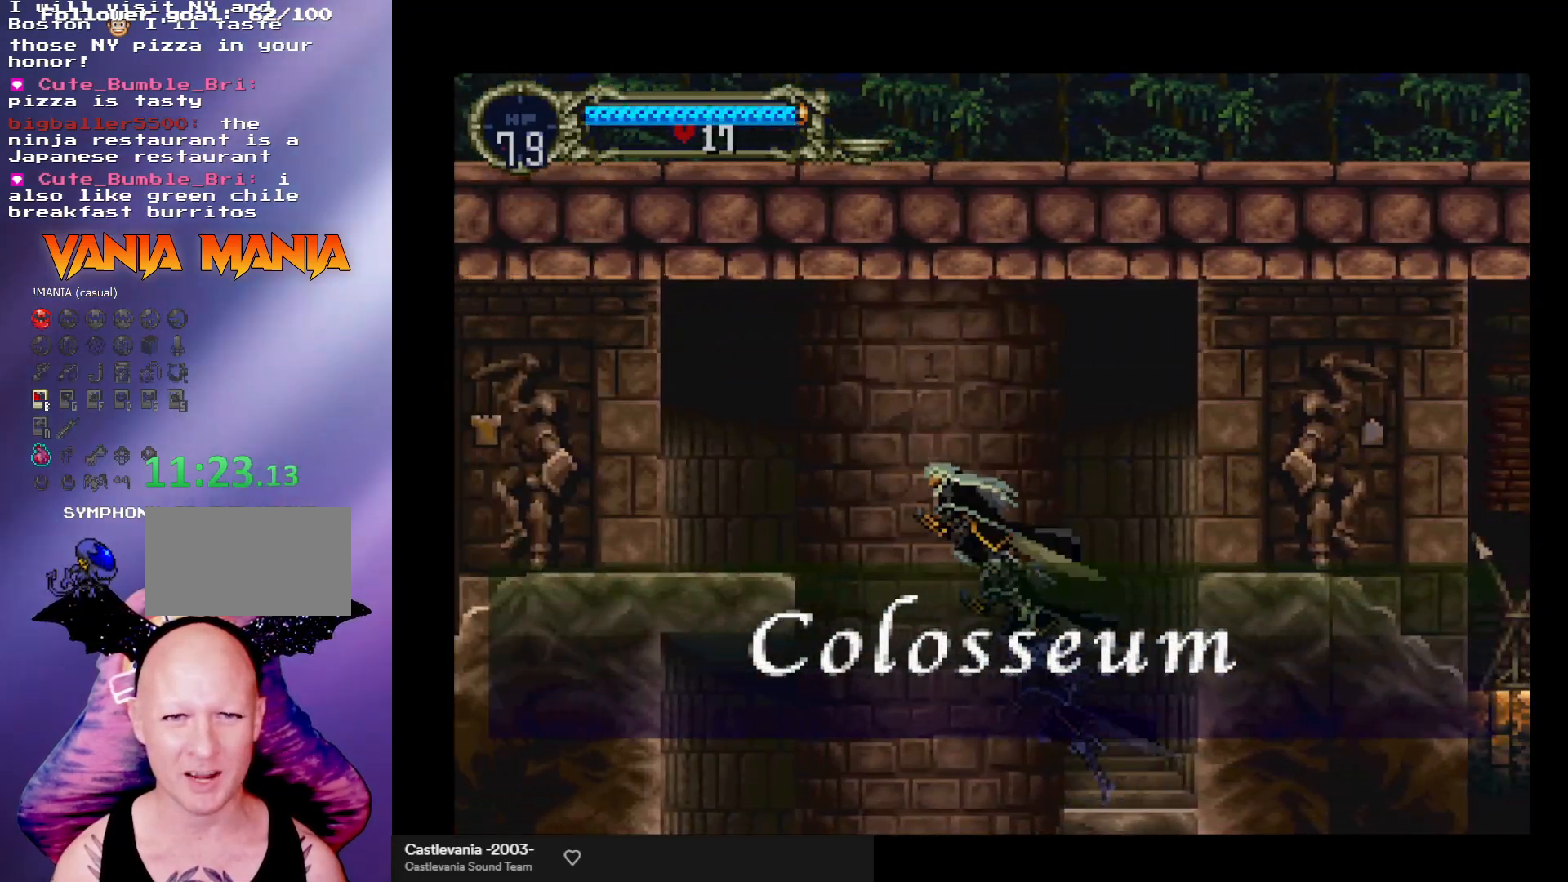
{"buttons": ["A"], "left_stick": "left", "events": []}
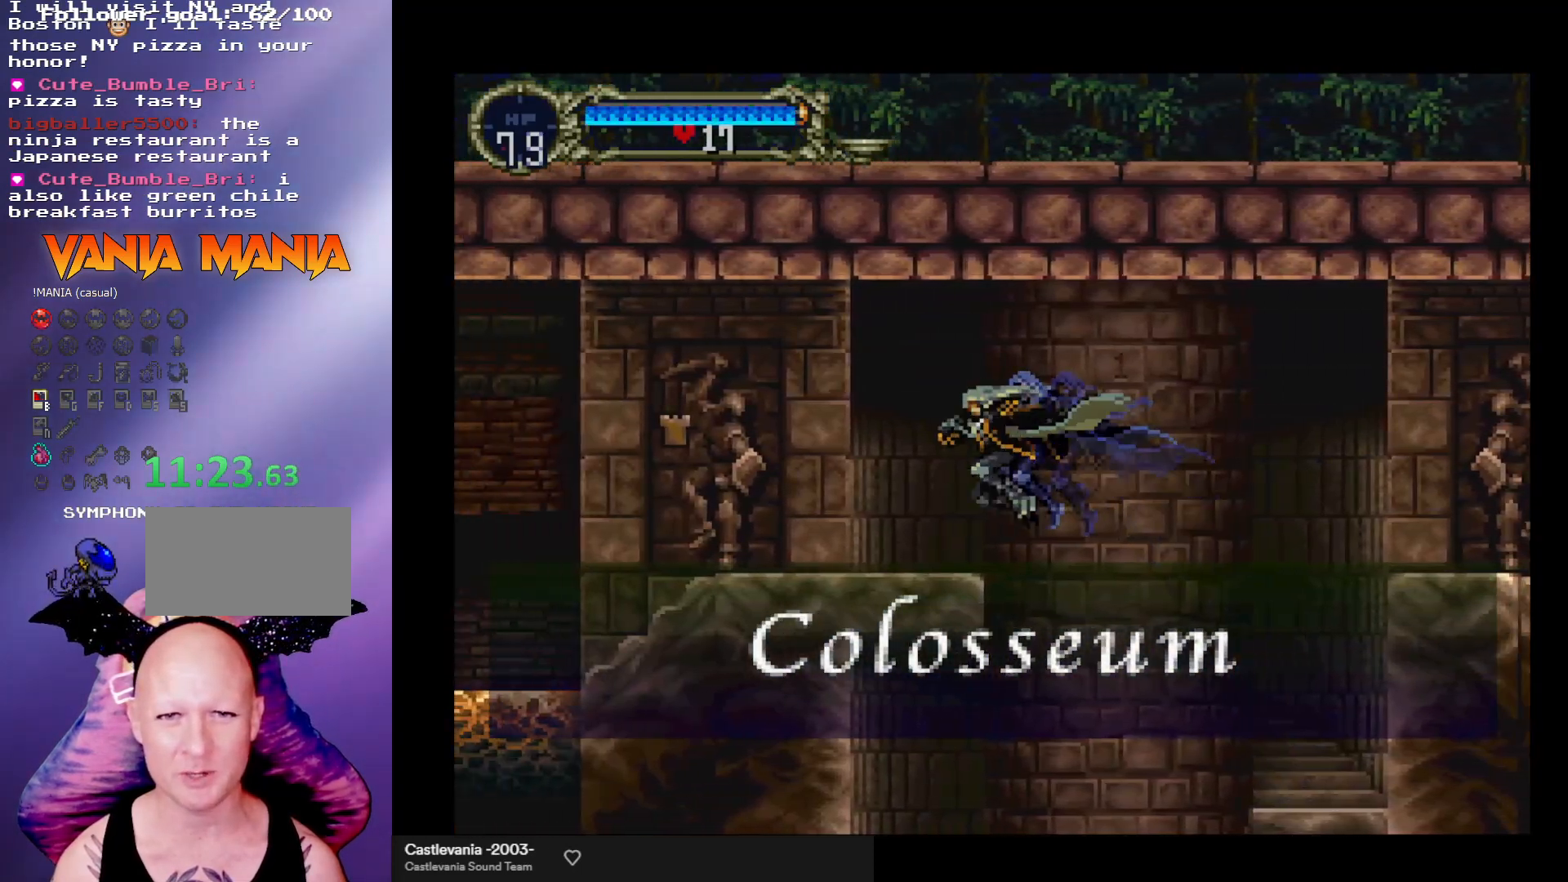
{"buttons": [], "left_stick": "center", "events": [[67, "A", "up"], [200, "left_stick", "center"], [267, "left_stick", "right"], [400, "Y", "down"], [400, "left_stick", "center"], [467, "Y", "up"]]}
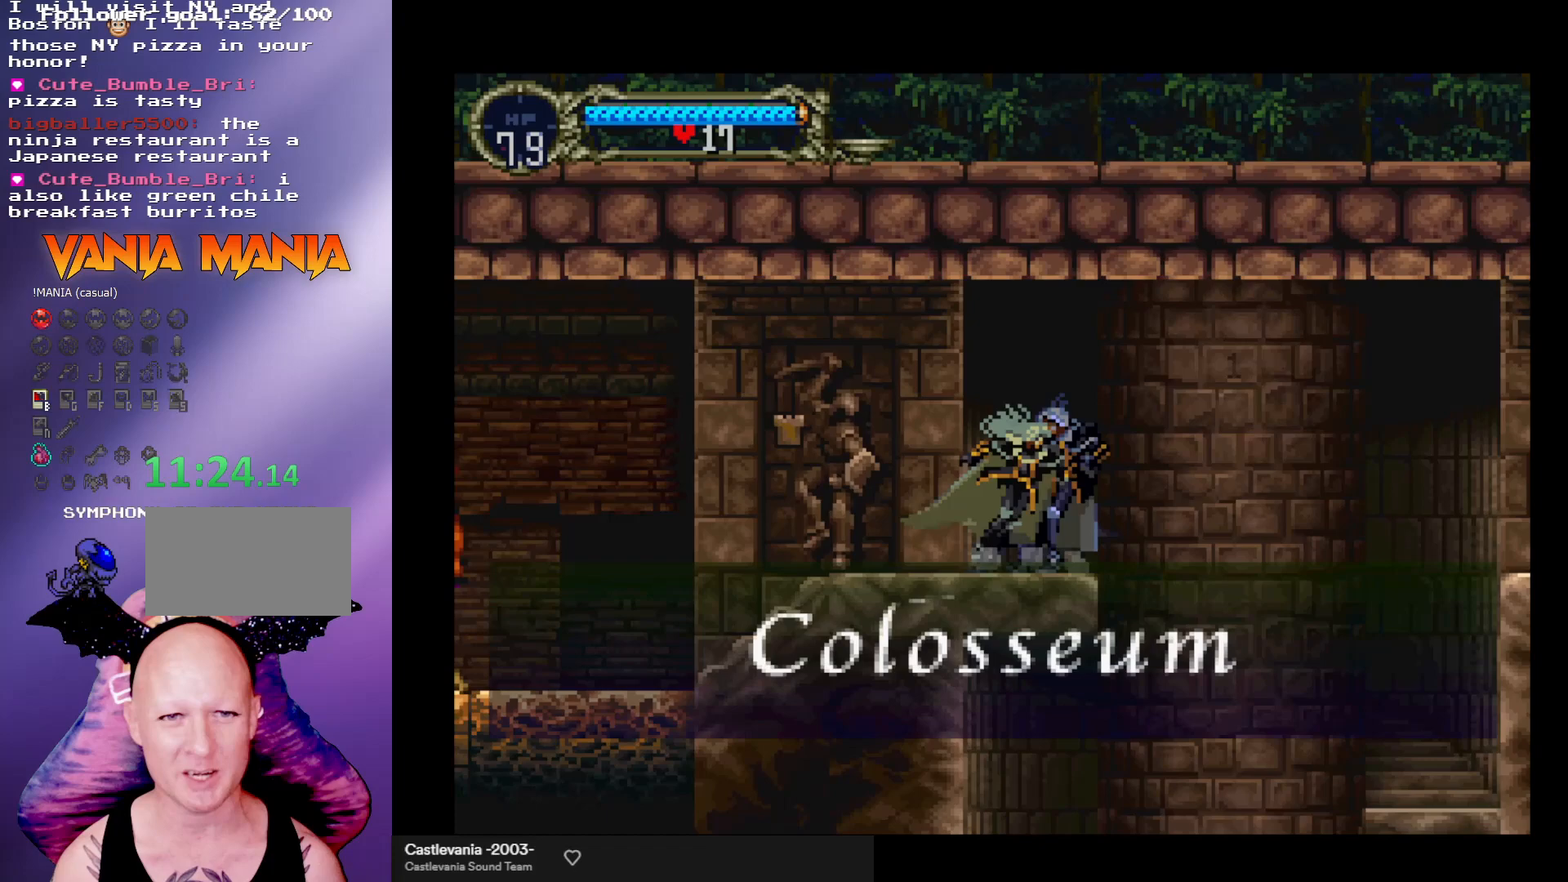
{"buttons": ["Y"], "left_stick": "center", "events": [[67, "Y", "down"], [100, "Y", "up"], [167, "Y", "down"], [233, "Y", "up"], [333, "Y", "down"], [367, "Y", "up"], [467, "Y", "down"]]}
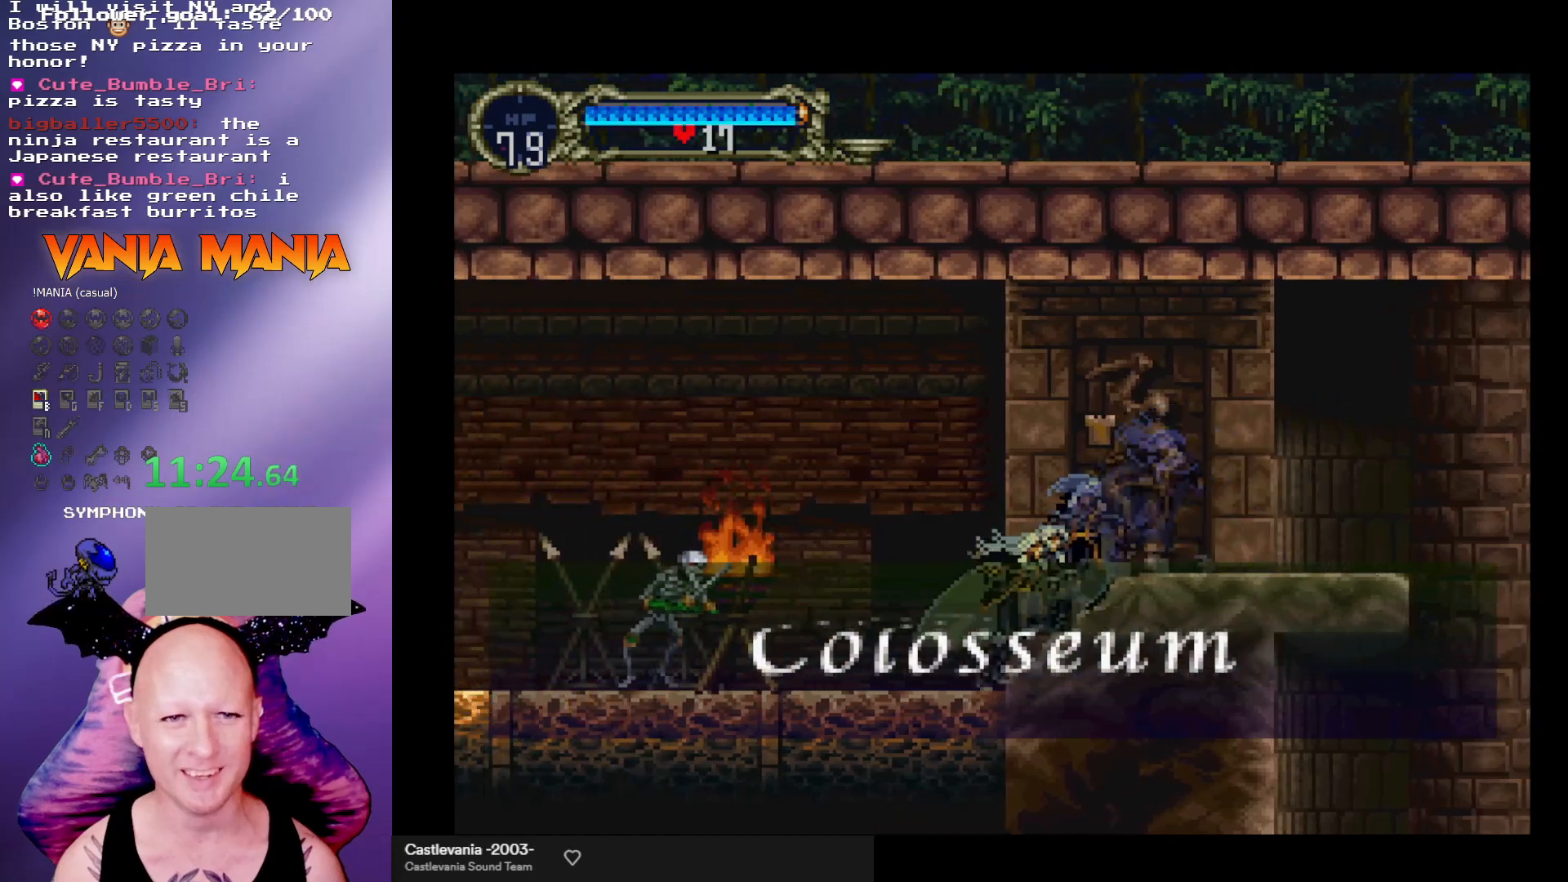
{"buttons": ["X"], "left_stick": "left", "events": [[33, "Y", "up"], [100, "Y", "down"], [167, "Y", "up"], [200, "left_stick", "left"], [300, "X", "down"], [400, "X", "up"], [467, "X", "down"]]}
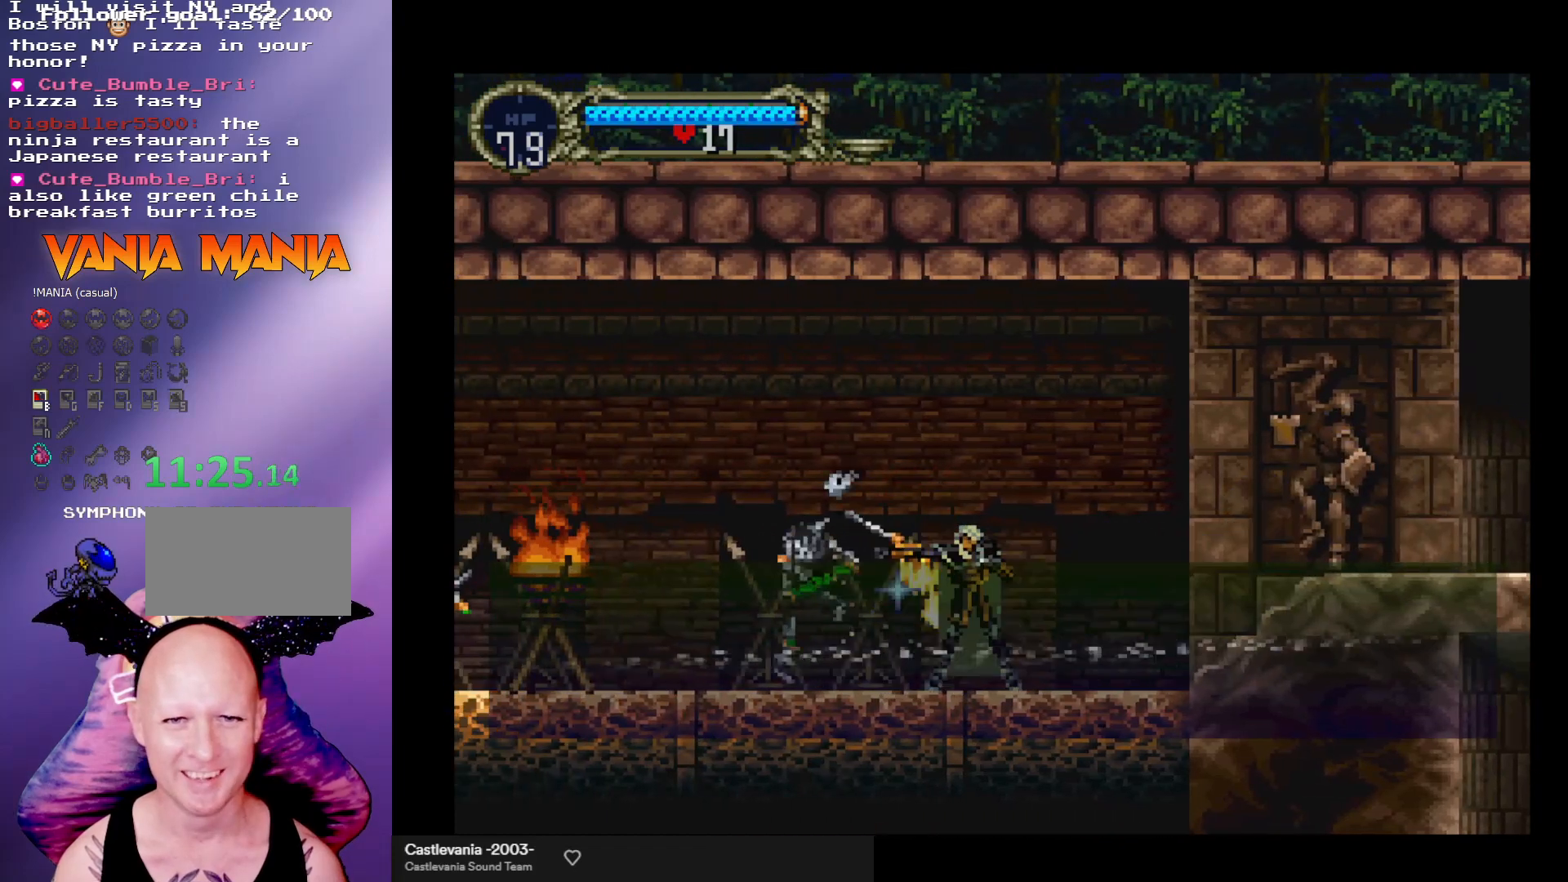
{"buttons": [], "left_stick": "left", "events": [[33, "X", "up"], [100, "X", "down"], [167, "X", "up"], [233, "X", "down"], [333, "X", "up"]]}
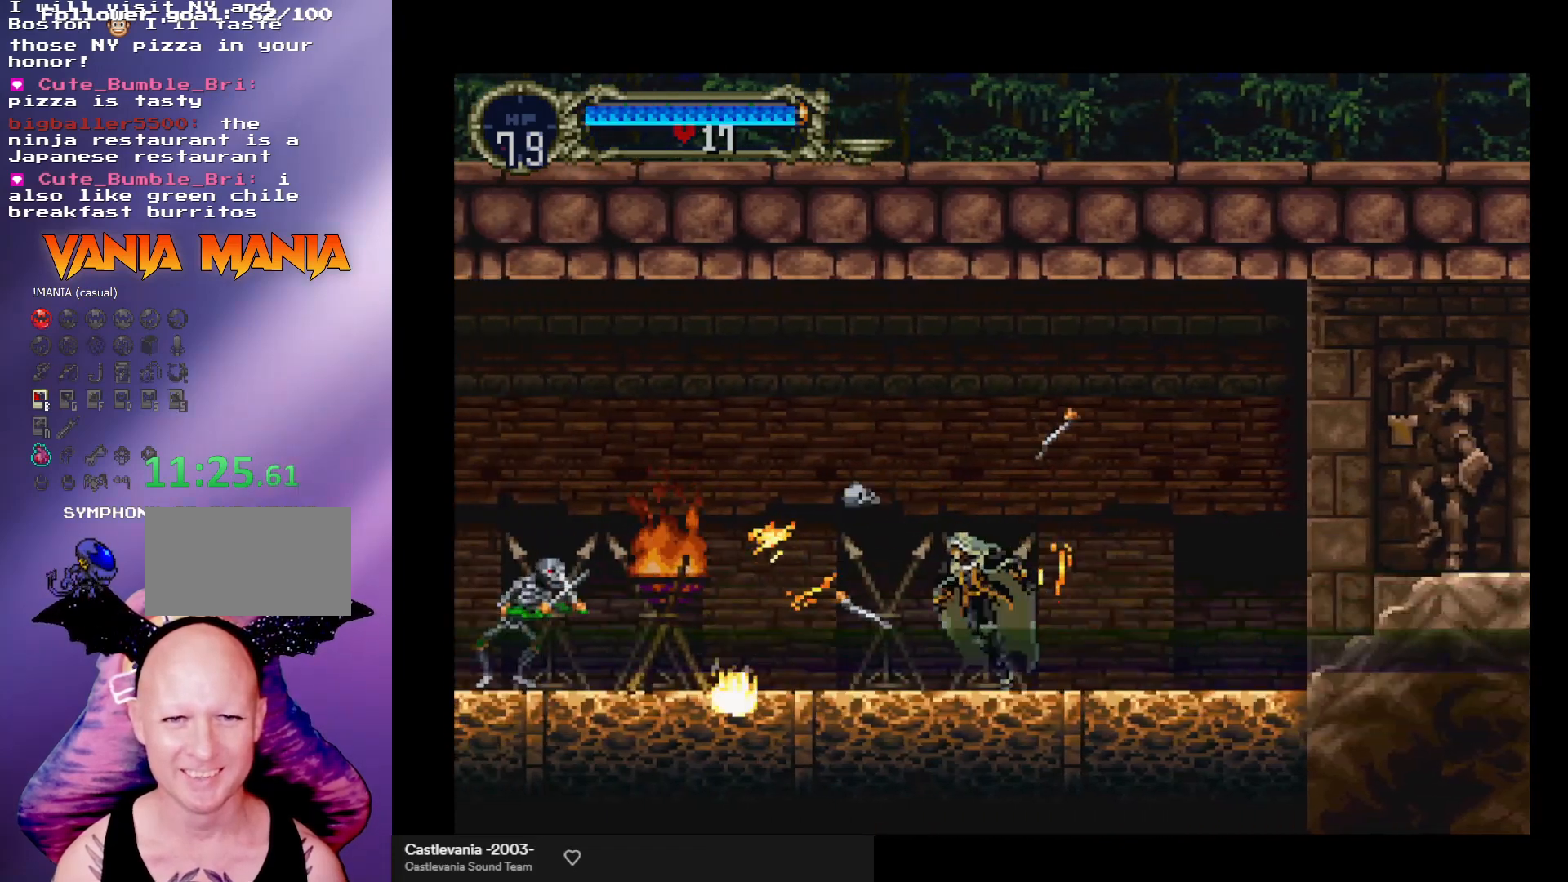
{"buttons": [], "left_stick": "left", "events": []}
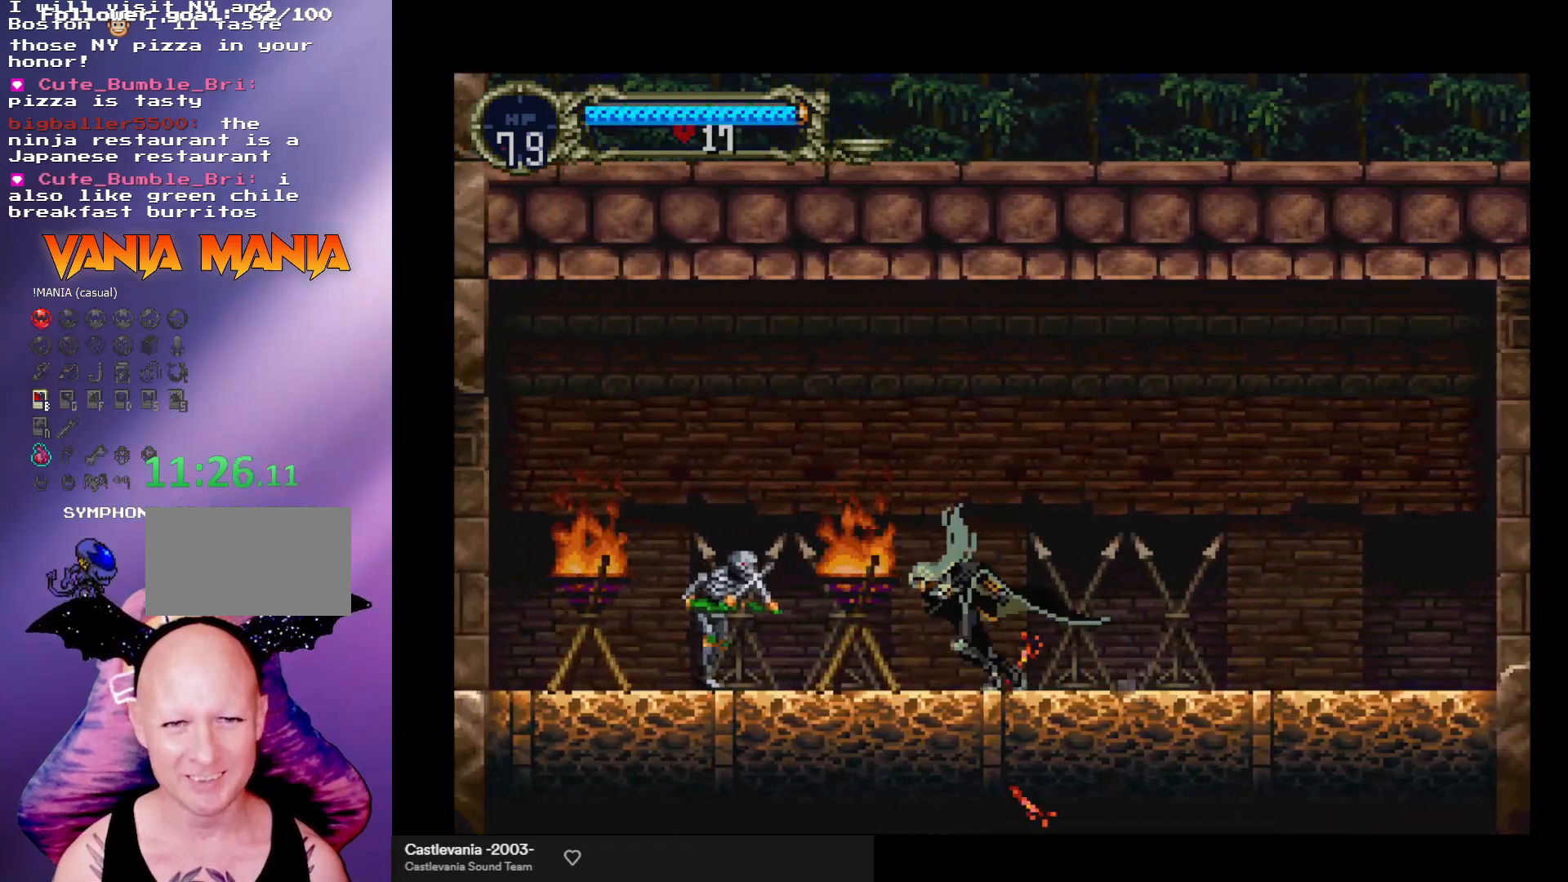
{"buttons": ["X"], "left_stick": "left", "events": [[100, "X", "down"], [233, "X", "up"], [467, "X", "down"]]}
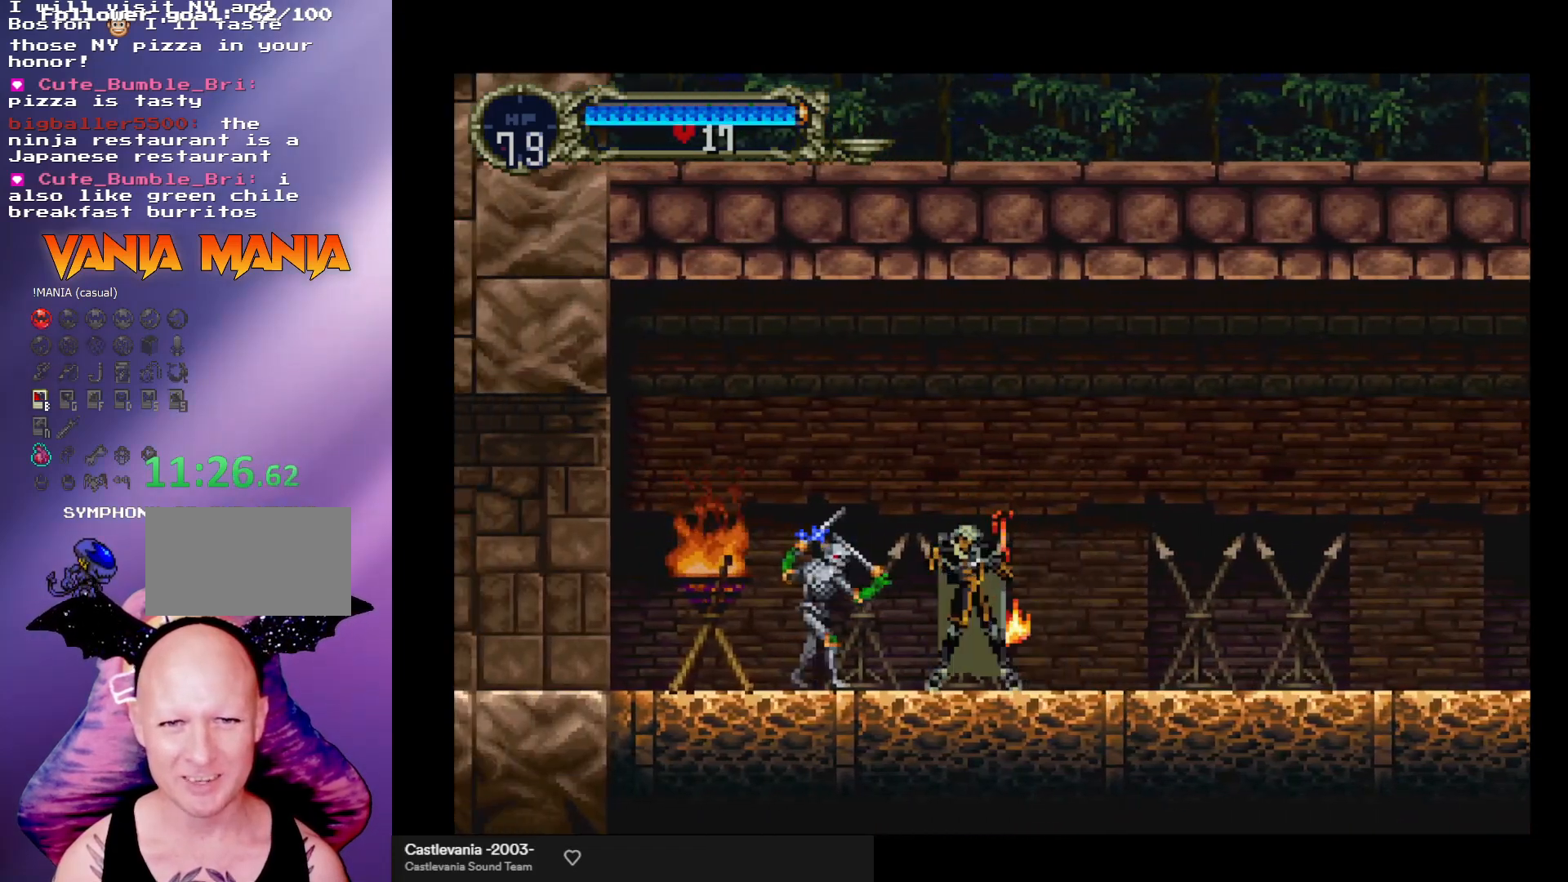
{"buttons": [], "left_stick": "center", "events": [[67, "X", "up"], [100, "X", "down"], [167, "X", "up"], [500, "left_stick", "center"]]}
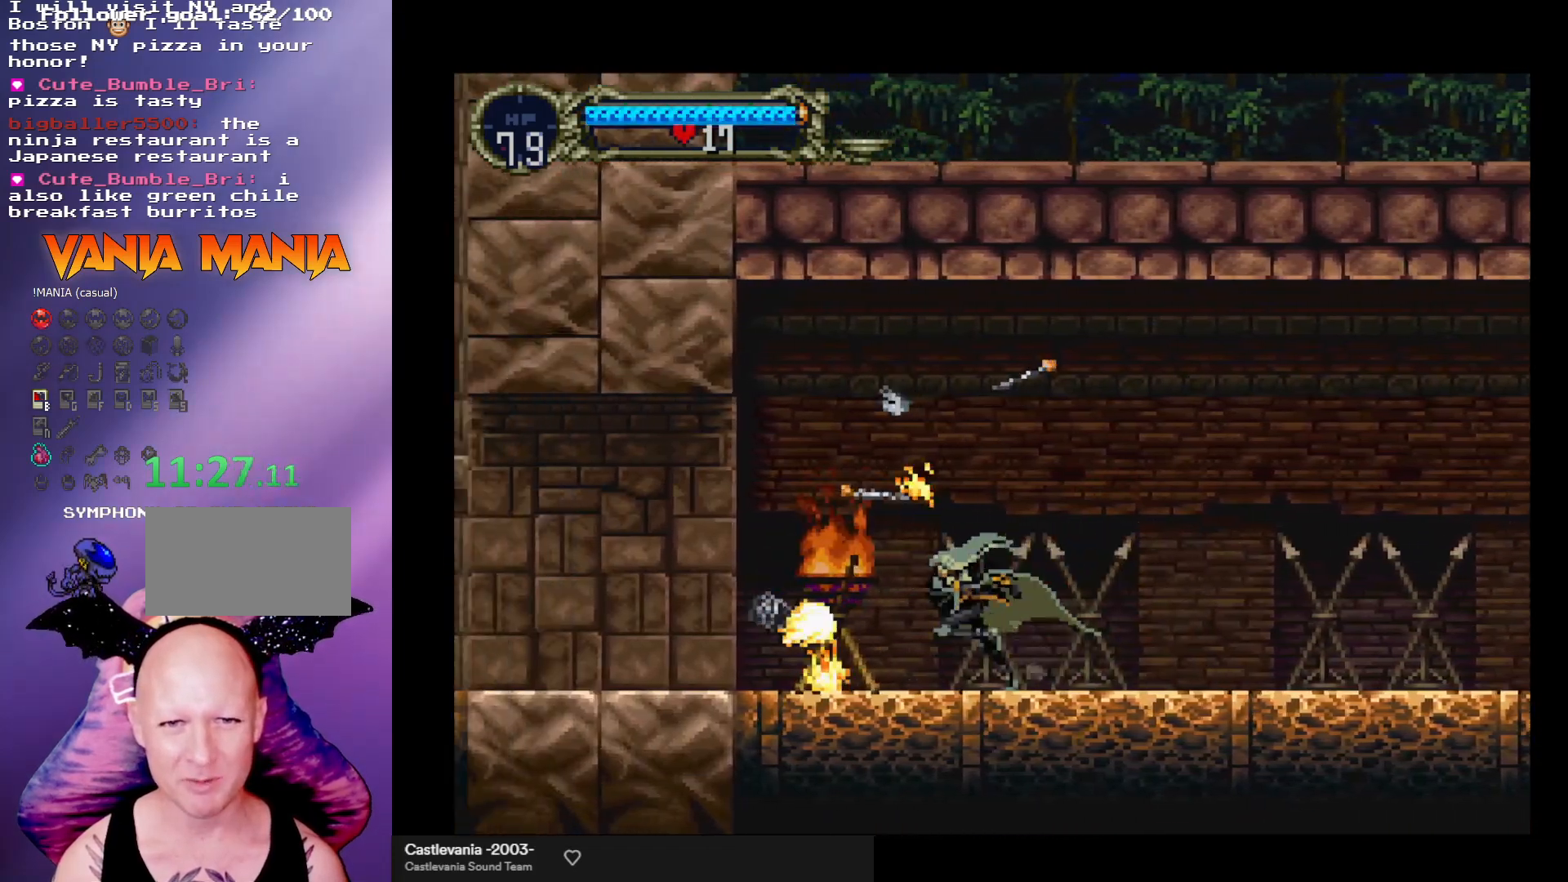
{"buttons": ["Y"], "left_stick": "center", "events": [[67, "Y", "down"], [167, "Y", "up"], [200, "Y", "down"], [267, "Y", "up"], [333, "Y", "down"], [400, "Y", "up"], [467, "Y", "down"]]}
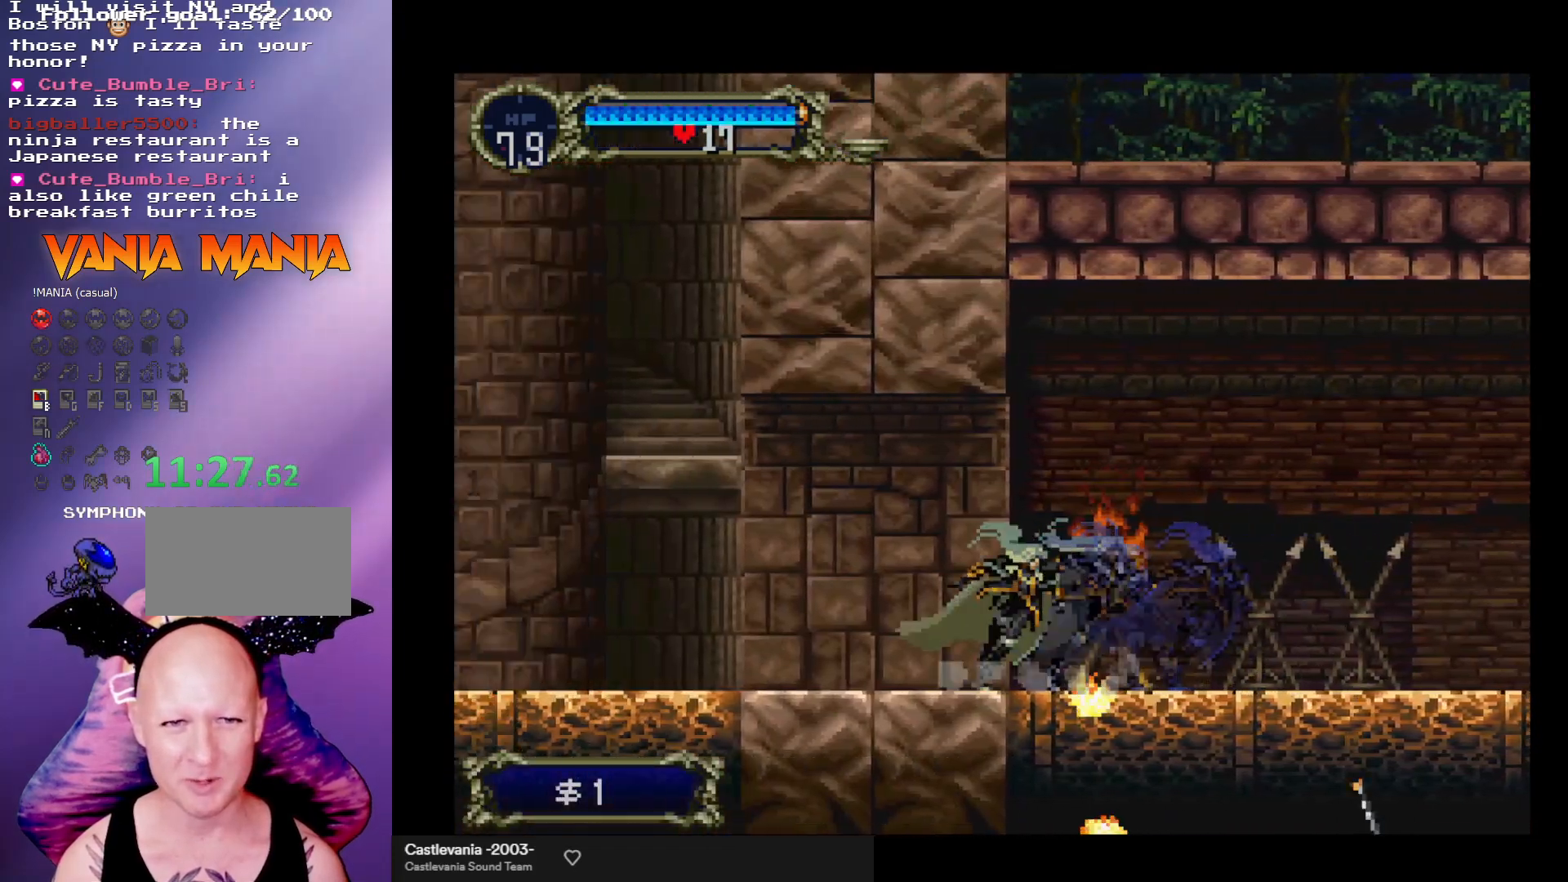
{"buttons": [], "left_stick": "center", "events": [[33, "Y", "up"], [100, "Y", "down"], [167, "Y", "up"], [267, "Y", "down"], [333, "Y", "up"], [400, "Y", "down"], [467, "Y", "up"]]}
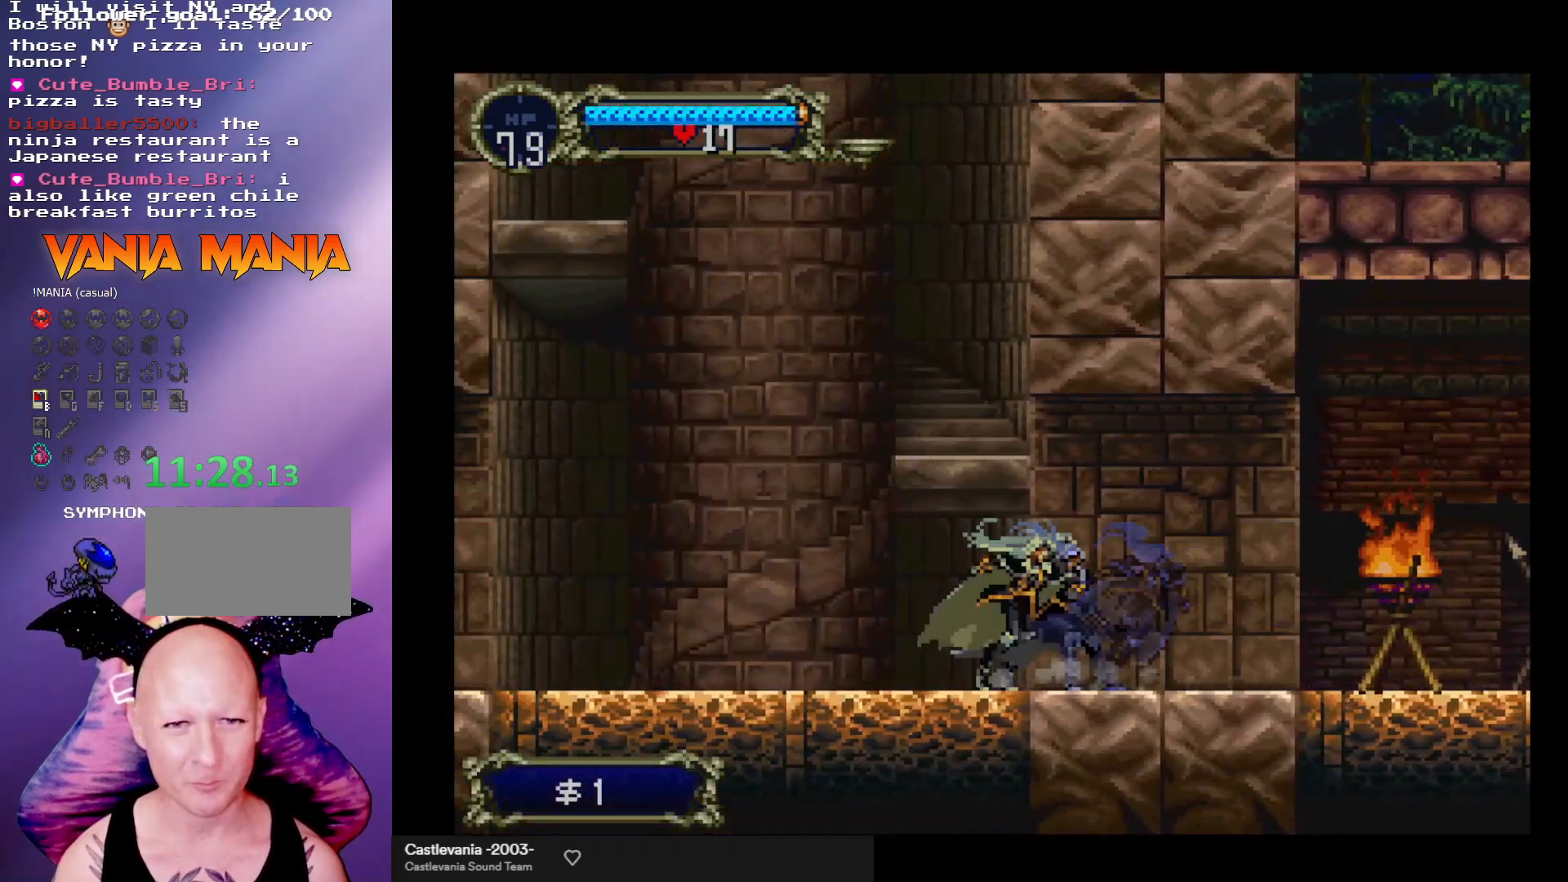
{"buttons": [], "left_stick": "center", "events": [[33, "Y", "down"], [133, "Y", "up"], [167, "Y", "down"], [233, "Y", "up"], [300, "Y", "down"], [367, "Y", "up"], [467, "Y", "down"], [500, "Y", "up"]]}
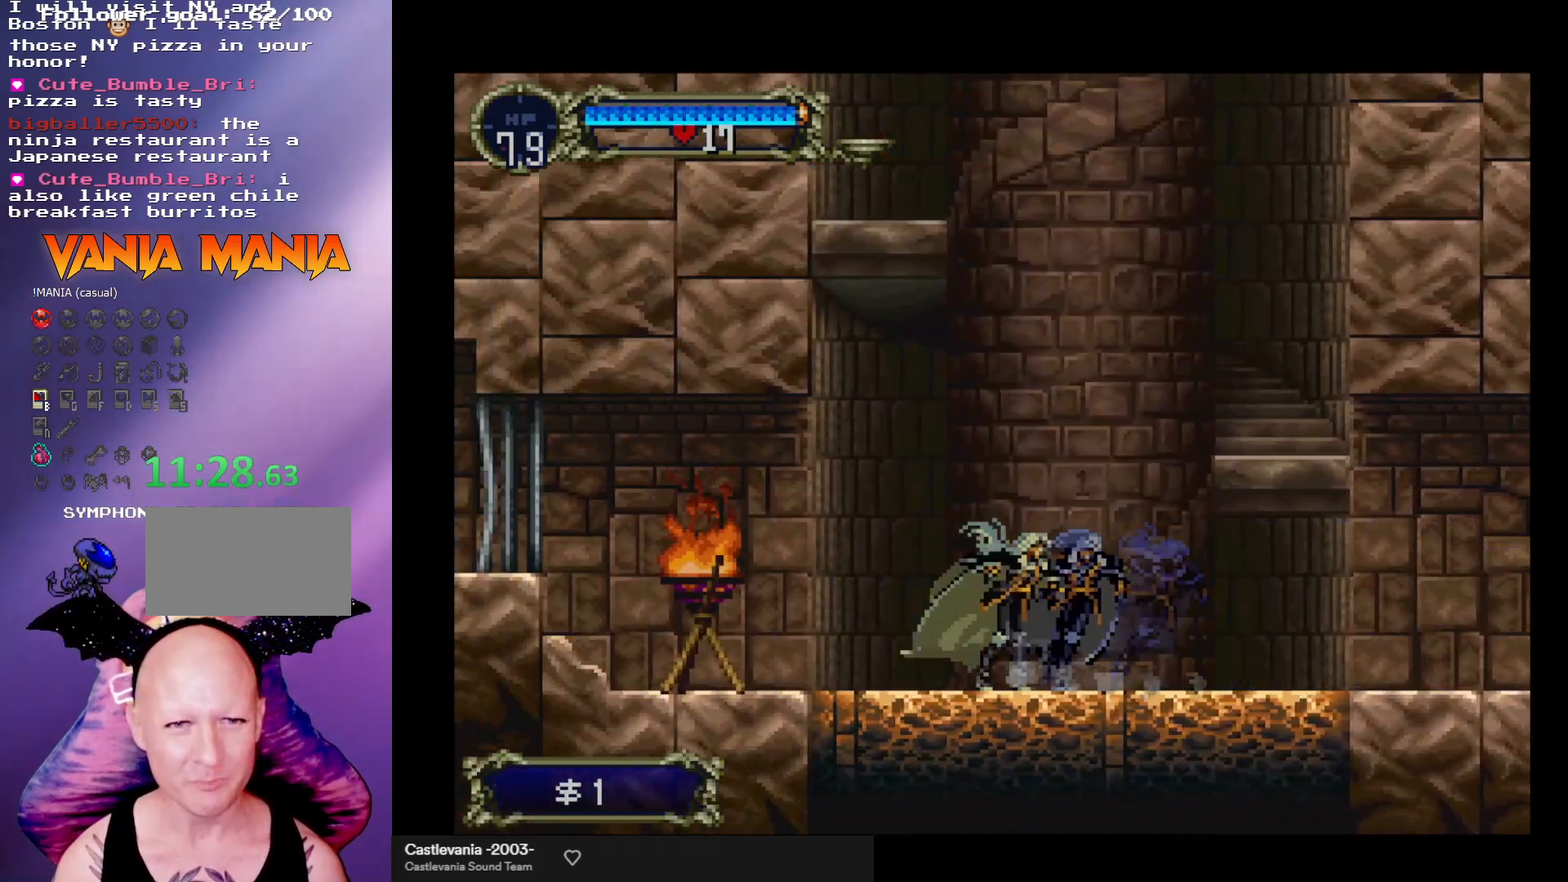
{"buttons": [], "left_stick": "center", "events": [[100, "Y", "down"], [167, "Y", "up"], [233, "Y", "down"], [300, "Y", "up"], [367, "Y", "down"], [433, "Y", "up"]]}
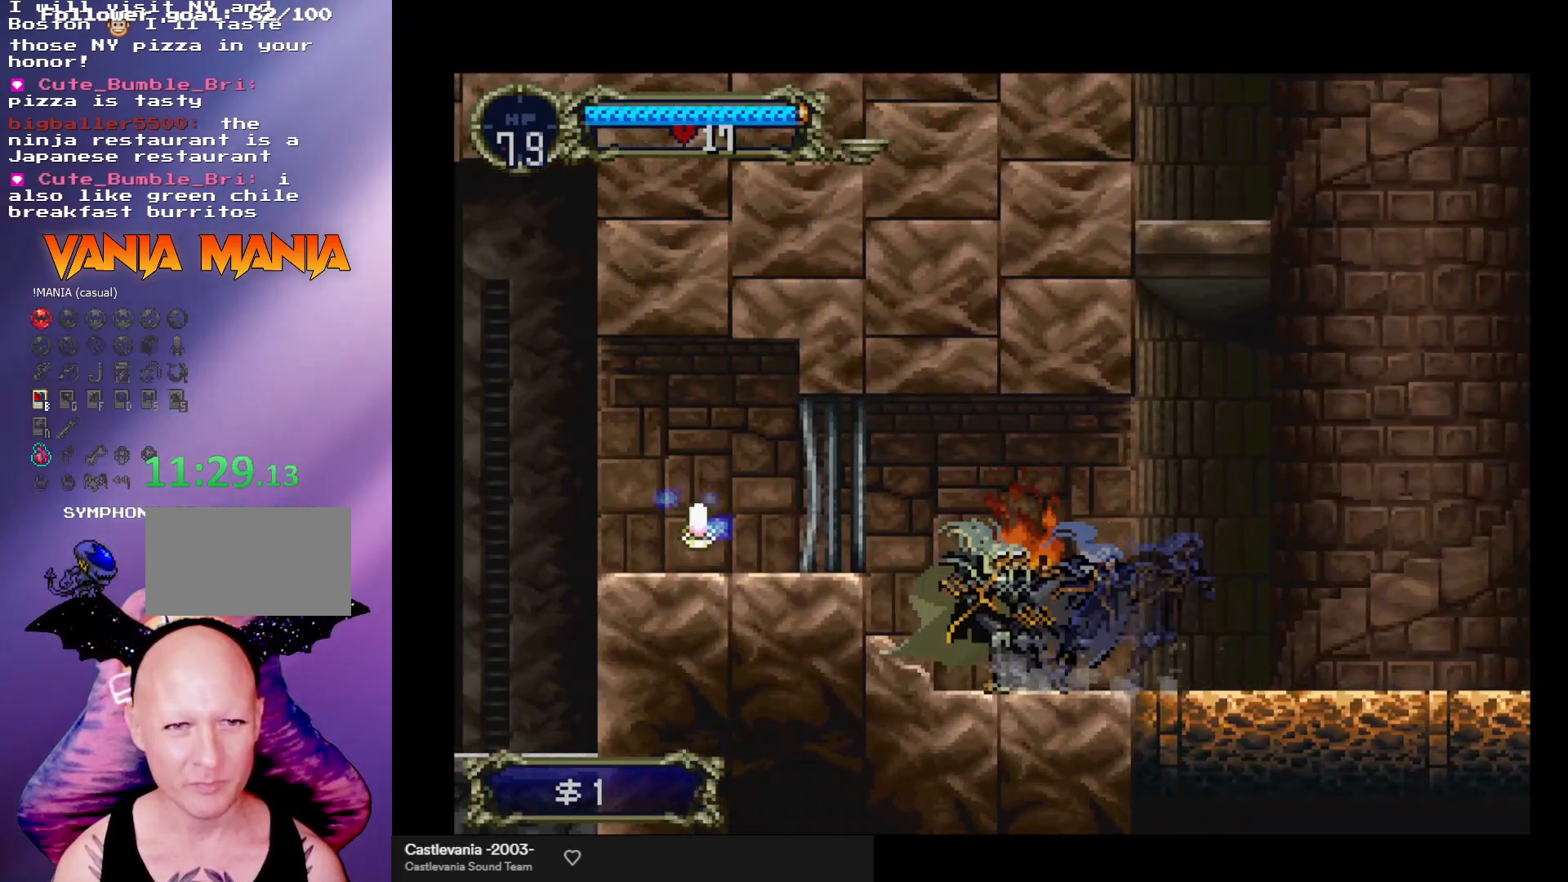
{"buttons": [], "left_stick": "right", "events": [[367, "left_stick", "right"]]}
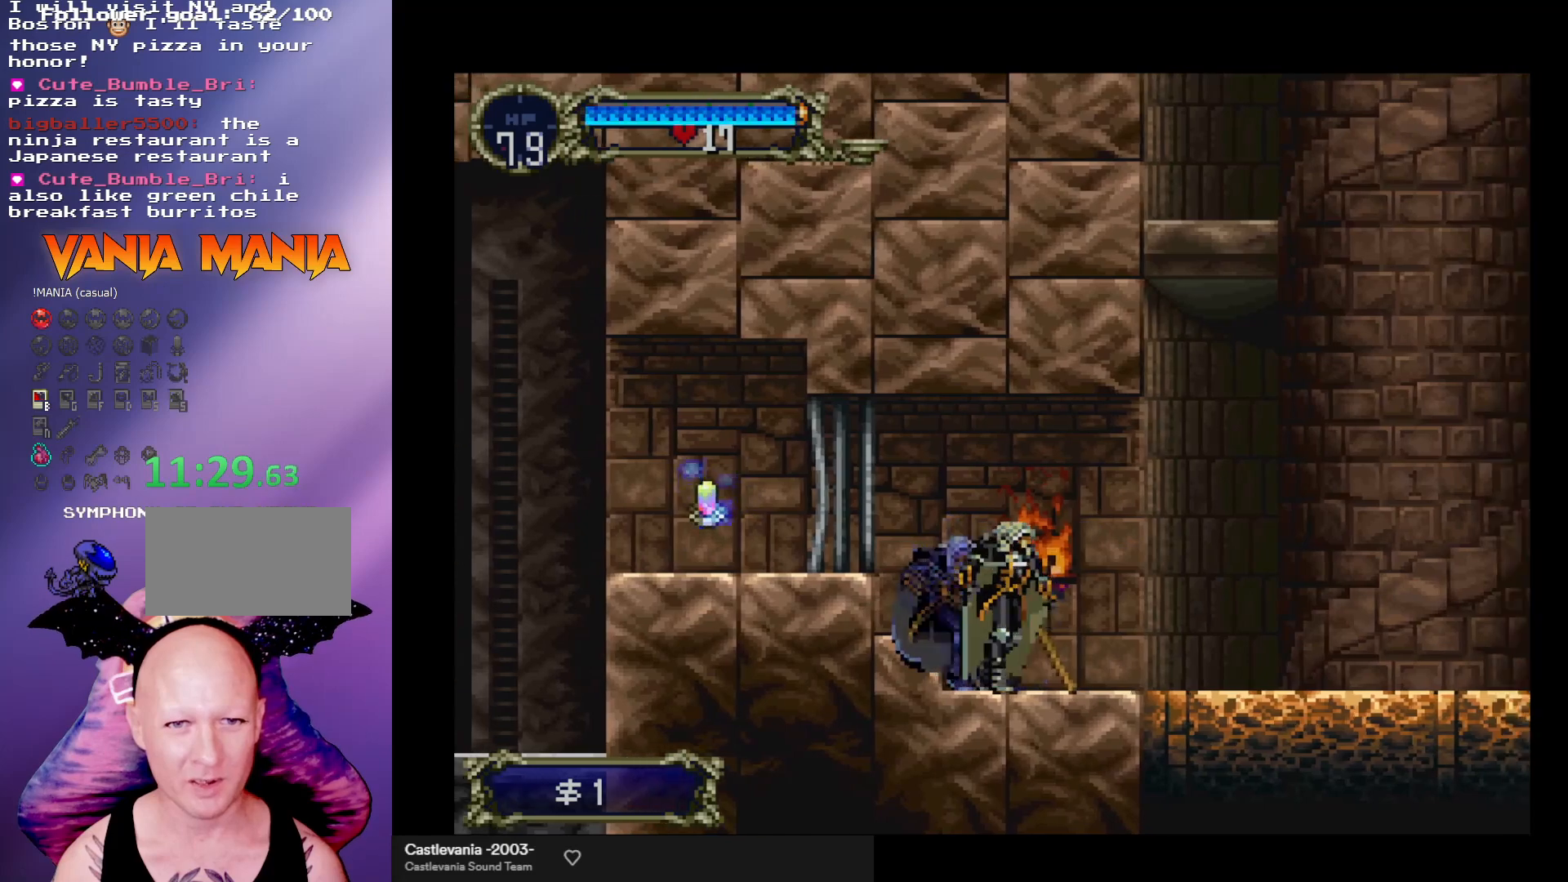
{"buttons": [], "left_stick": "right", "events": []}
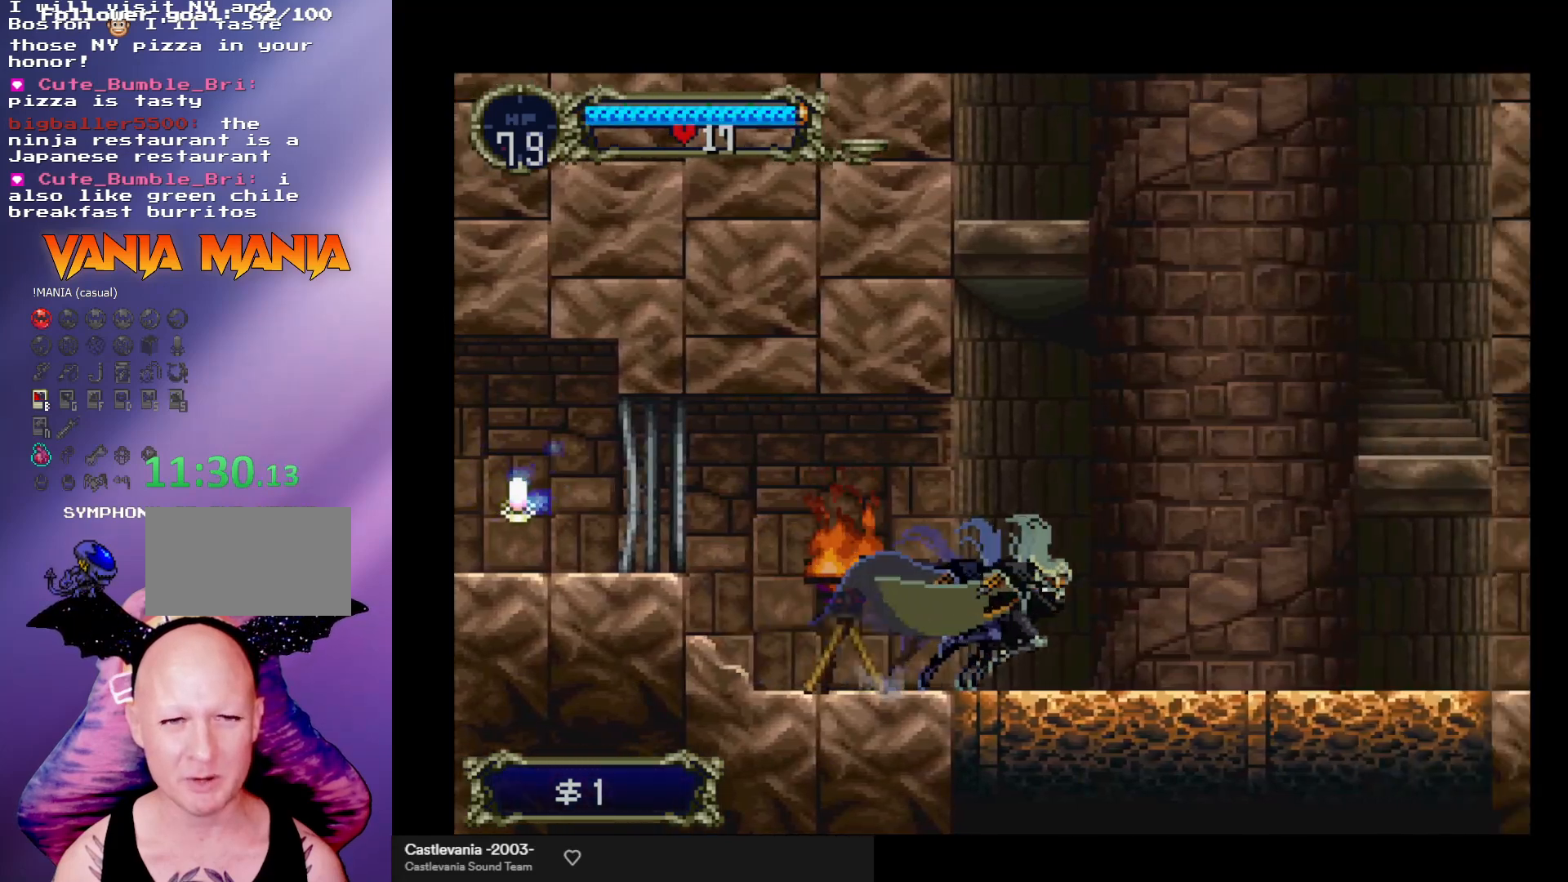
{"buttons": [], "left_stick": "center", "events": [[133, "left_stick", "left"], [233, "Y", "down"], [233, "left_stick", "center"], [300, "Y", "up"], [367, "Y", "down"], [467, "Y", "up"]]}
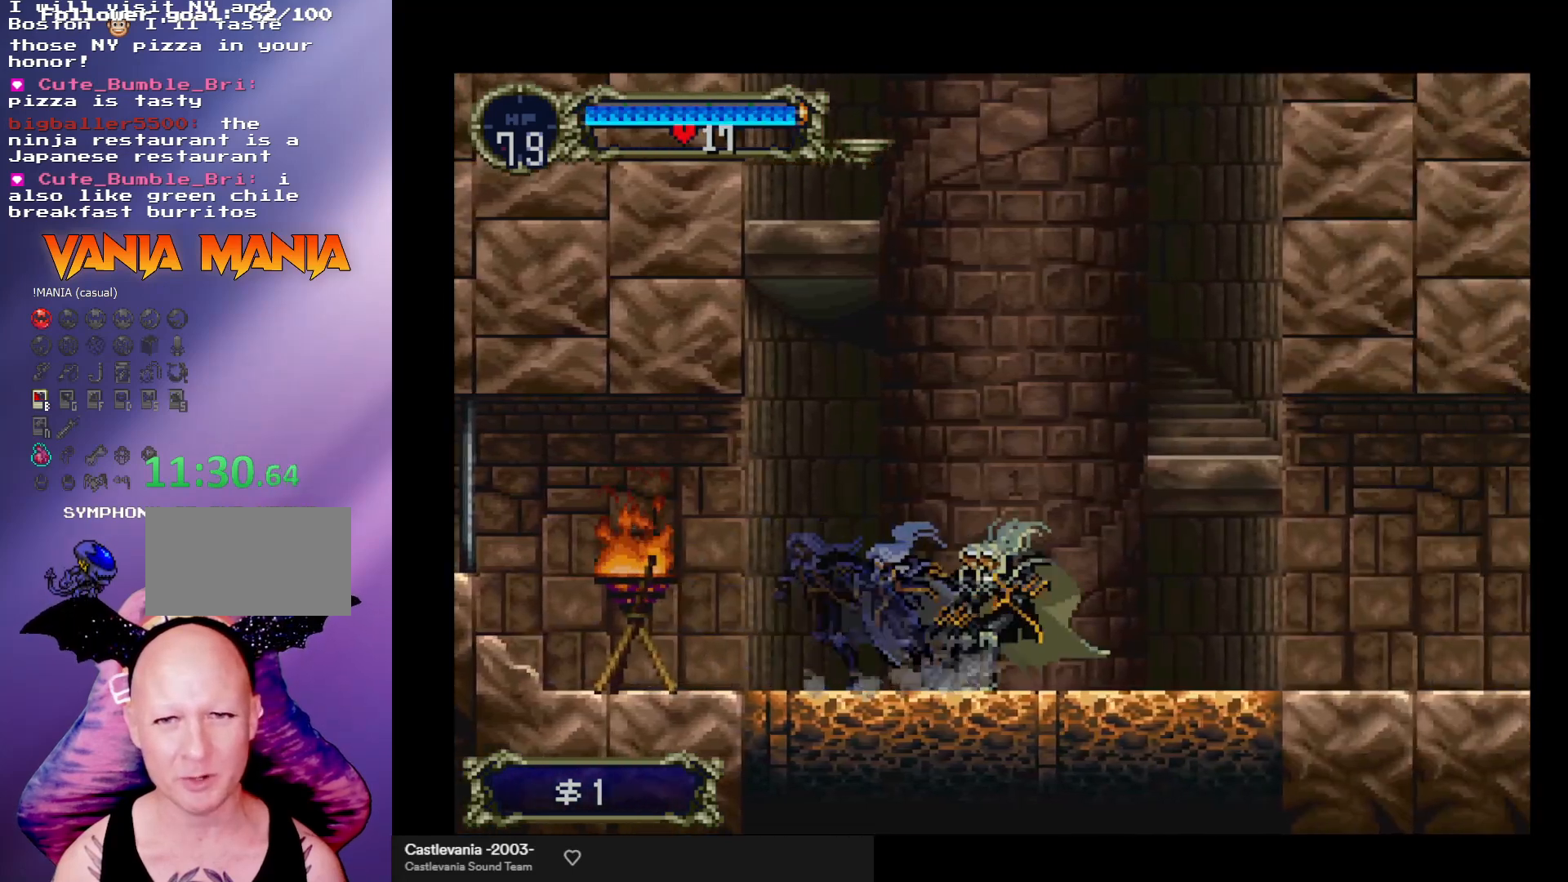
{"buttons": [], "left_stick": "center", "events": [[33, "Y", "down"], [100, "Y", "up"], [167, "Y", "down"], [233, "Y", "up"], [333, "Y", "down"], [367, "Y", "up"], [433, "Y", "down"], [500, "Y", "up"]]}